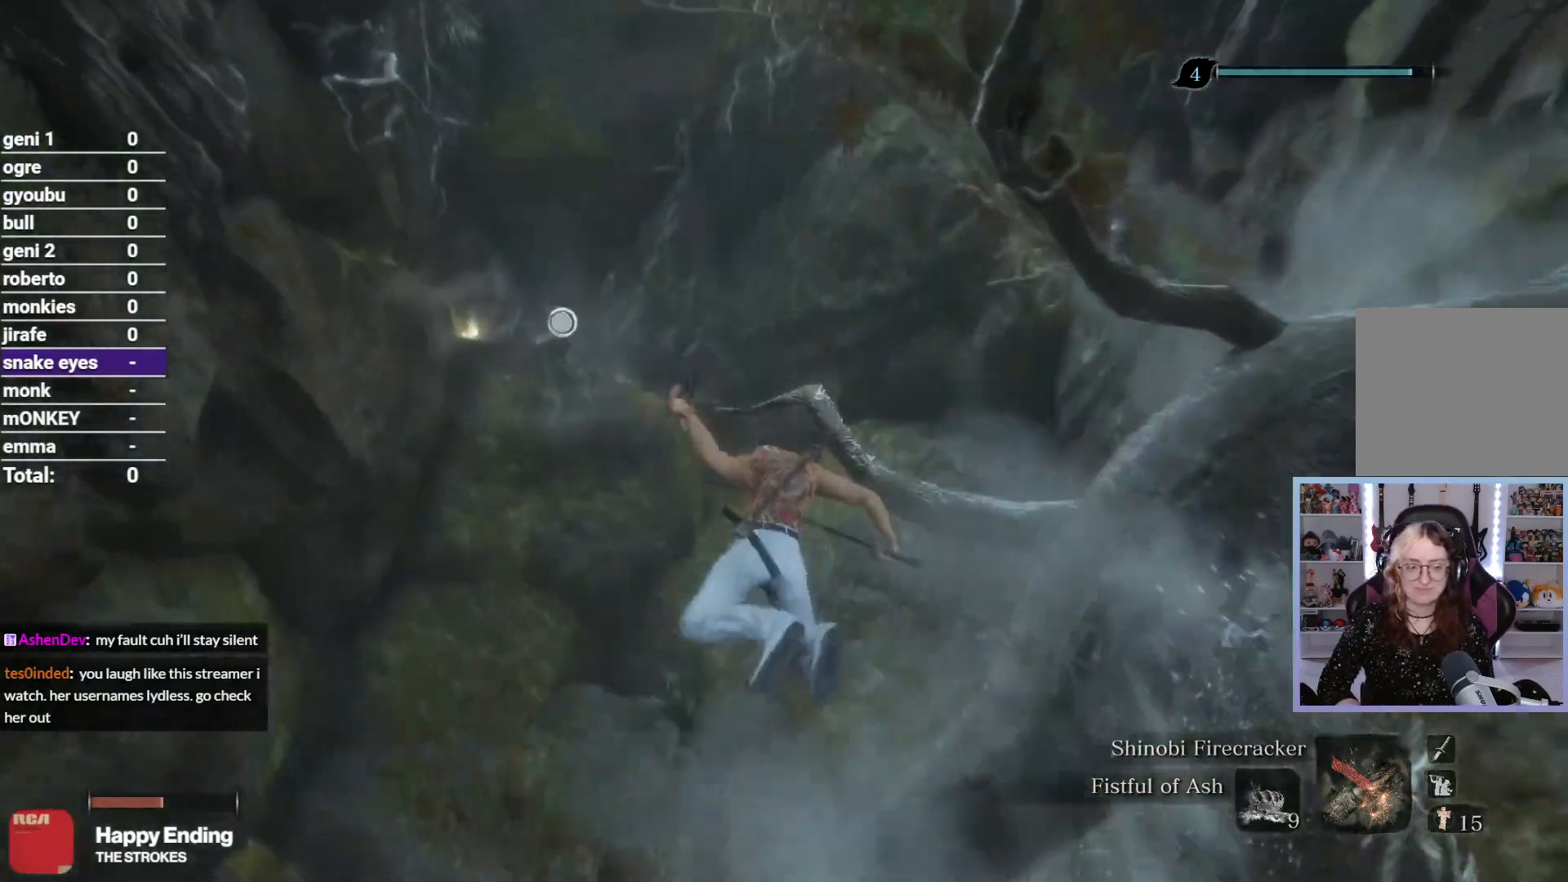
Gameplay with a controller (Xbox layout); each line is a JSON object with the inputs held at the frame after it. "button_events" lists button changes between this image and that frame as [ms after this image, input, new state], when the widget could be followed in between (sticks are given only as held states).
{"buttons": [], "left_stick": "up", "right_stick": "down-left", "button_events": [[33, "B", "down"], [150, "B", "up"]]}
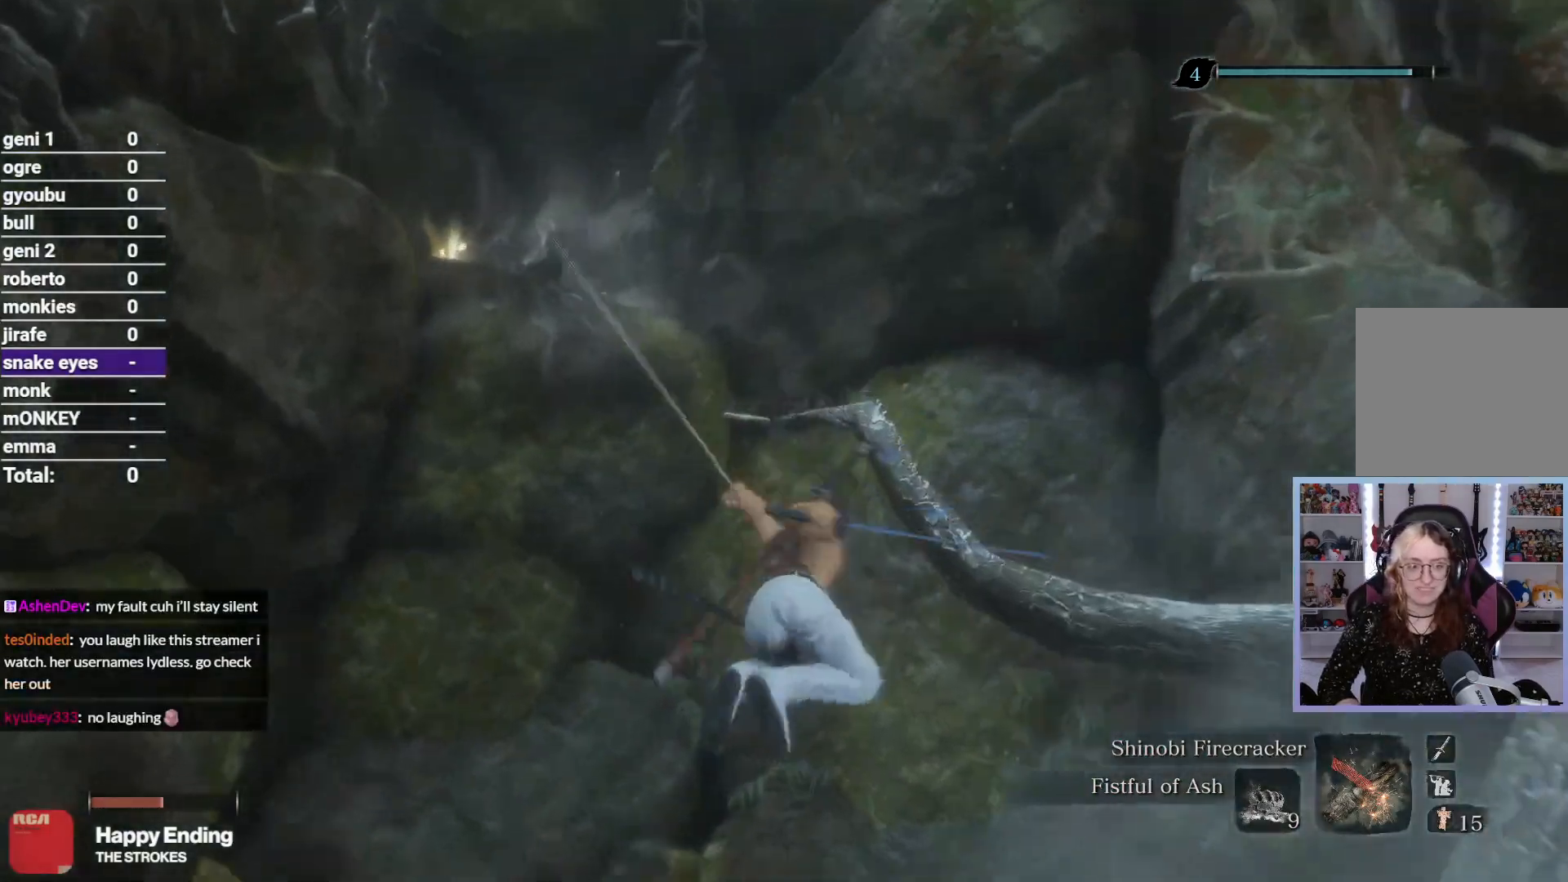
{"buttons": [], "left_stick": "up", "right_stick": "down", "button_events": []}
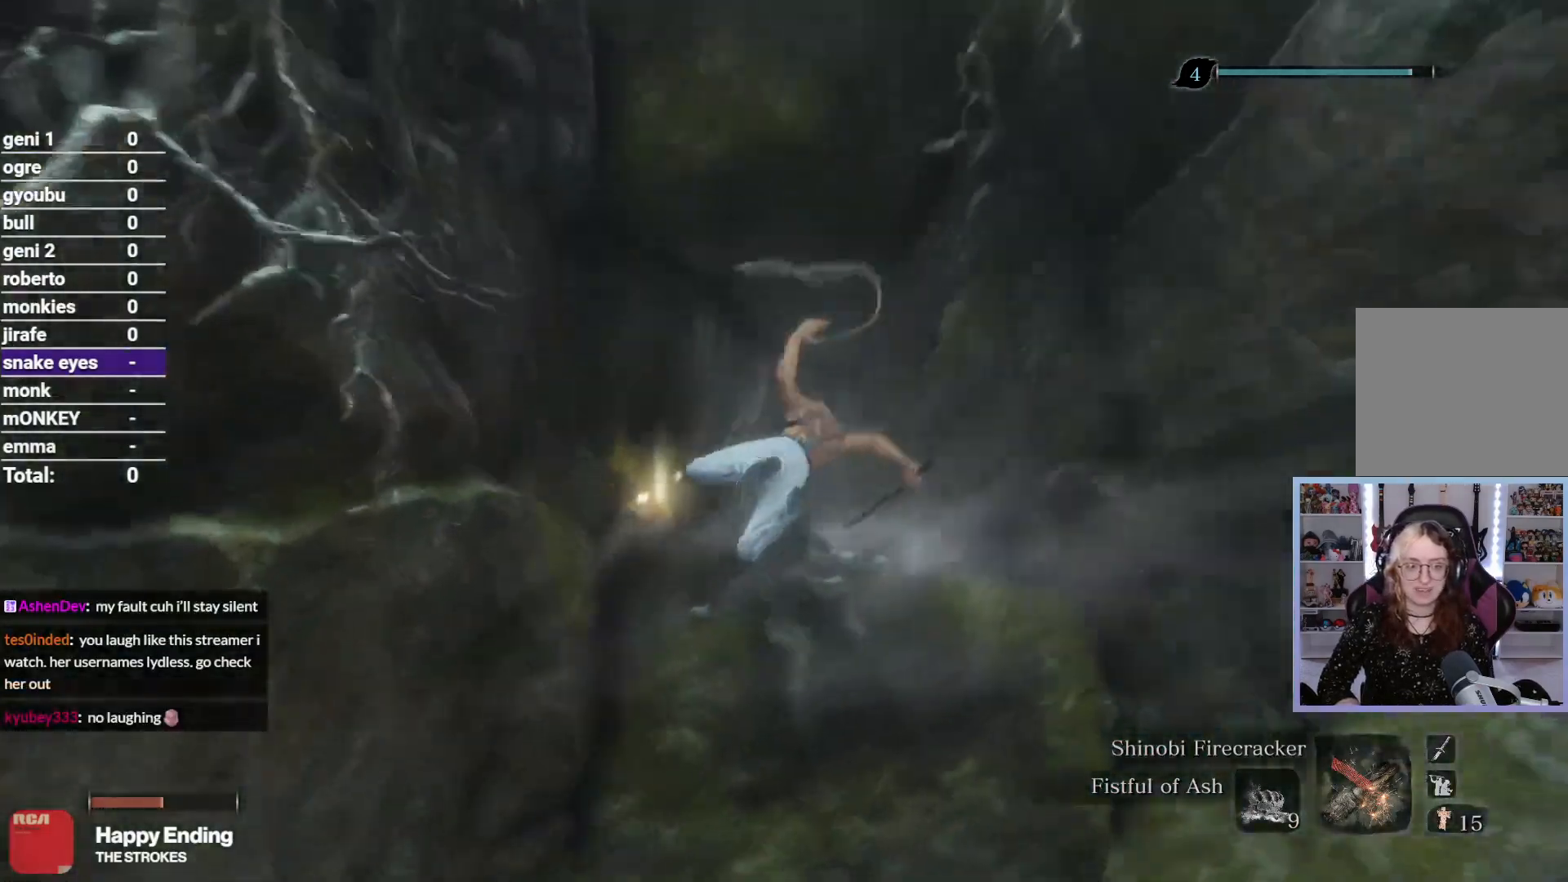
{"buttons": ["R2"], "left_stick": "up", "right_stick": "down", "button_events": [[350, "R2", "down"]]}
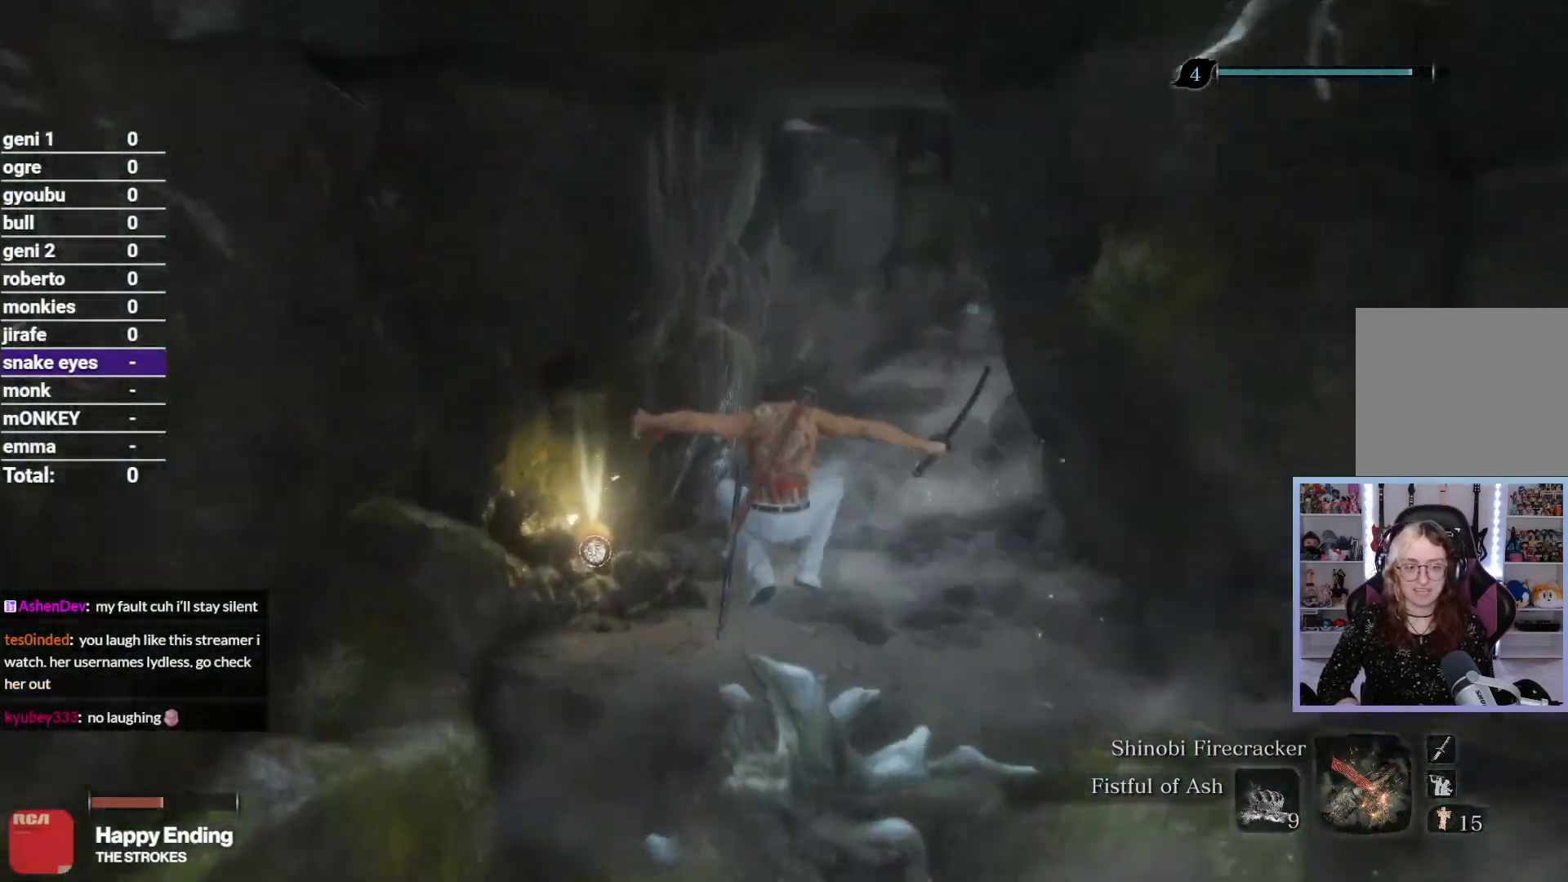
{"buttons": ["R2"], "left_stick": "up", "right_stick": "right", "button_events": []}
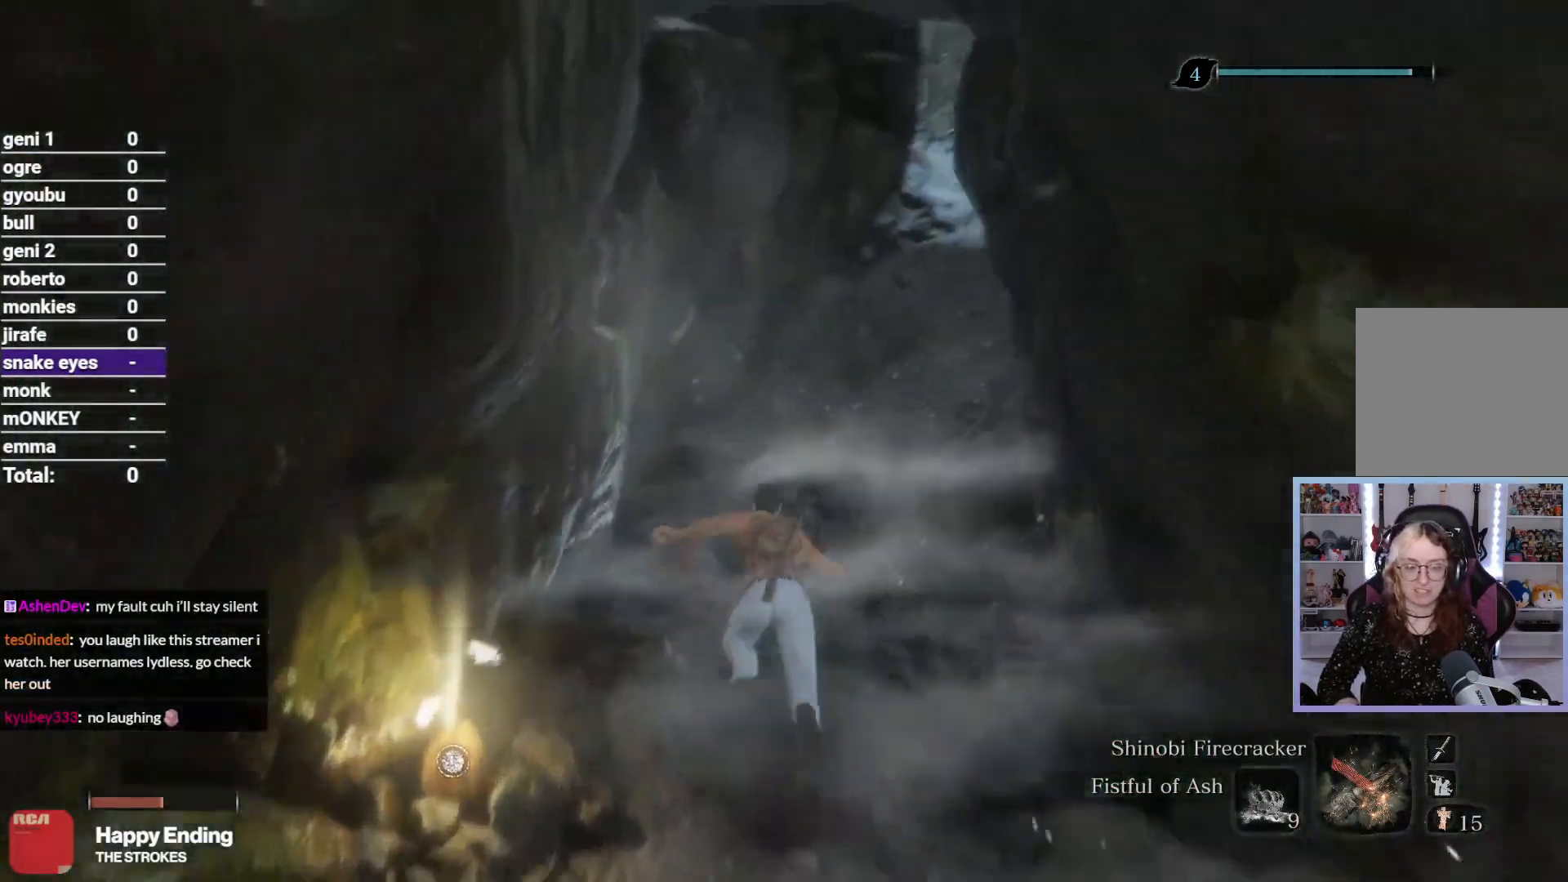
{"buttons": ["R2"], "left_stick": "up", "right_stick": "right", "button_events": []}
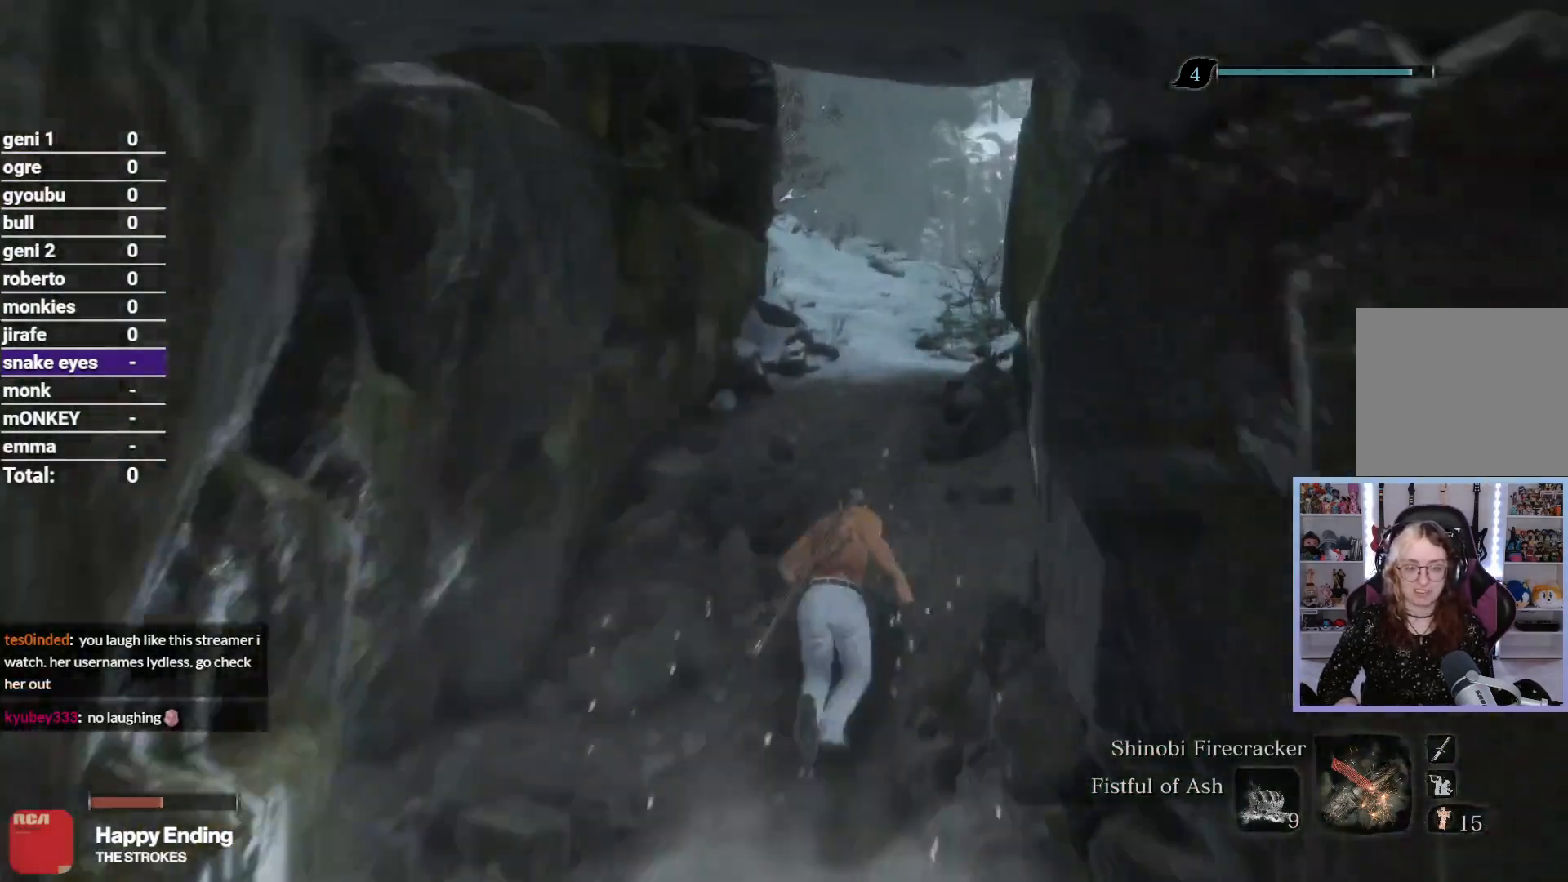
{"buttons": ["R2"], "left_stick": "up", "right_stick": "down", "button_events": []}
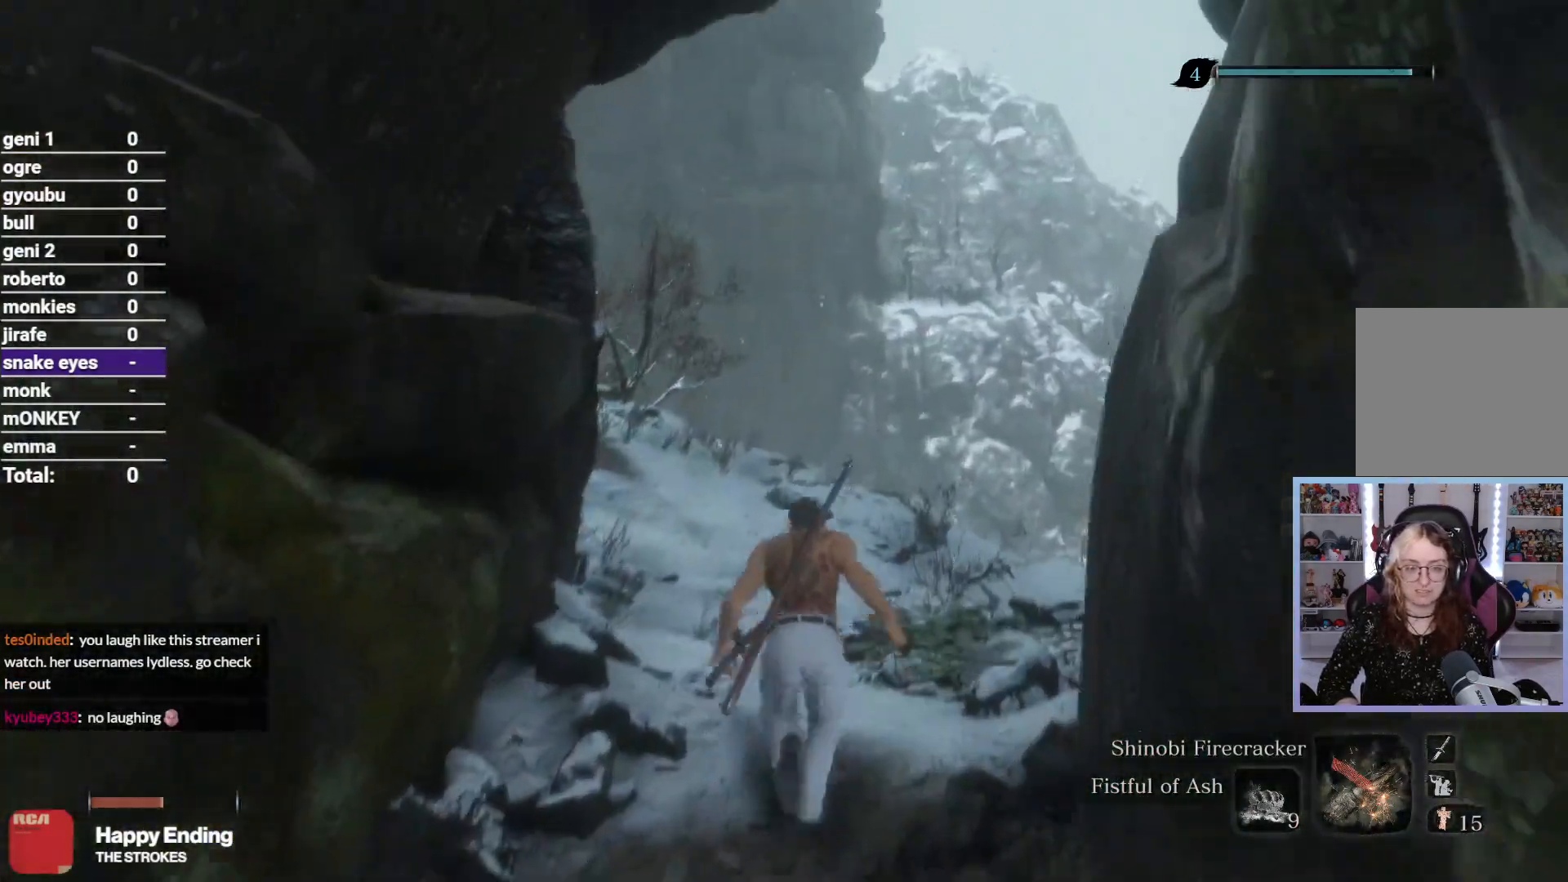
{"buttons": ["R2"], "left_stick": "up", "right_stick": "down-left", "button_events": []}
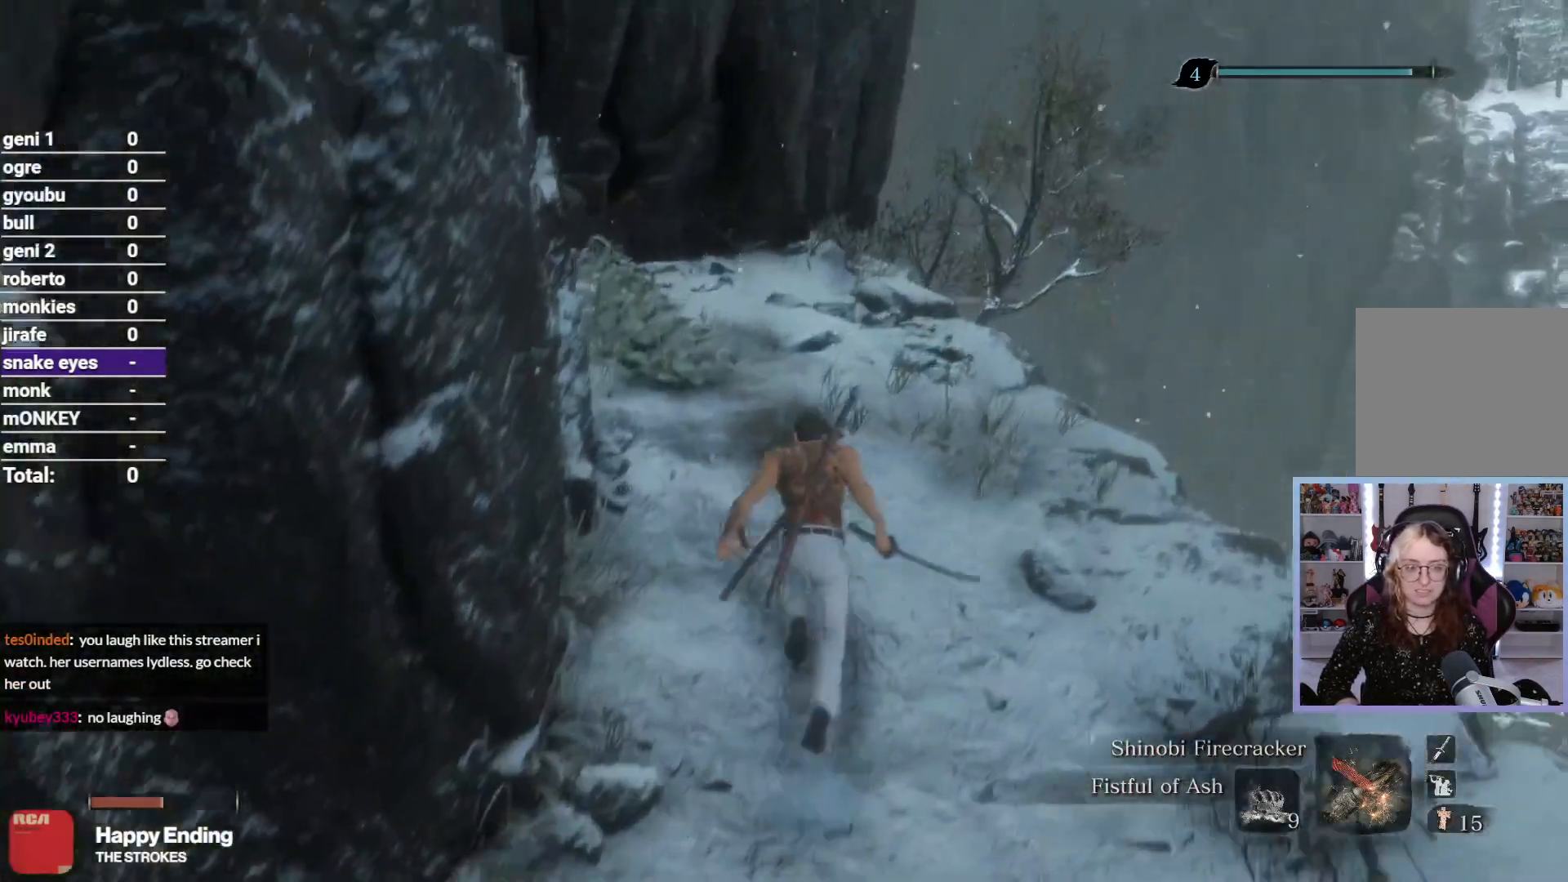
{"buttons": ["R2"], "left_stick": "up", "right_stick": "left", "button_events": []}
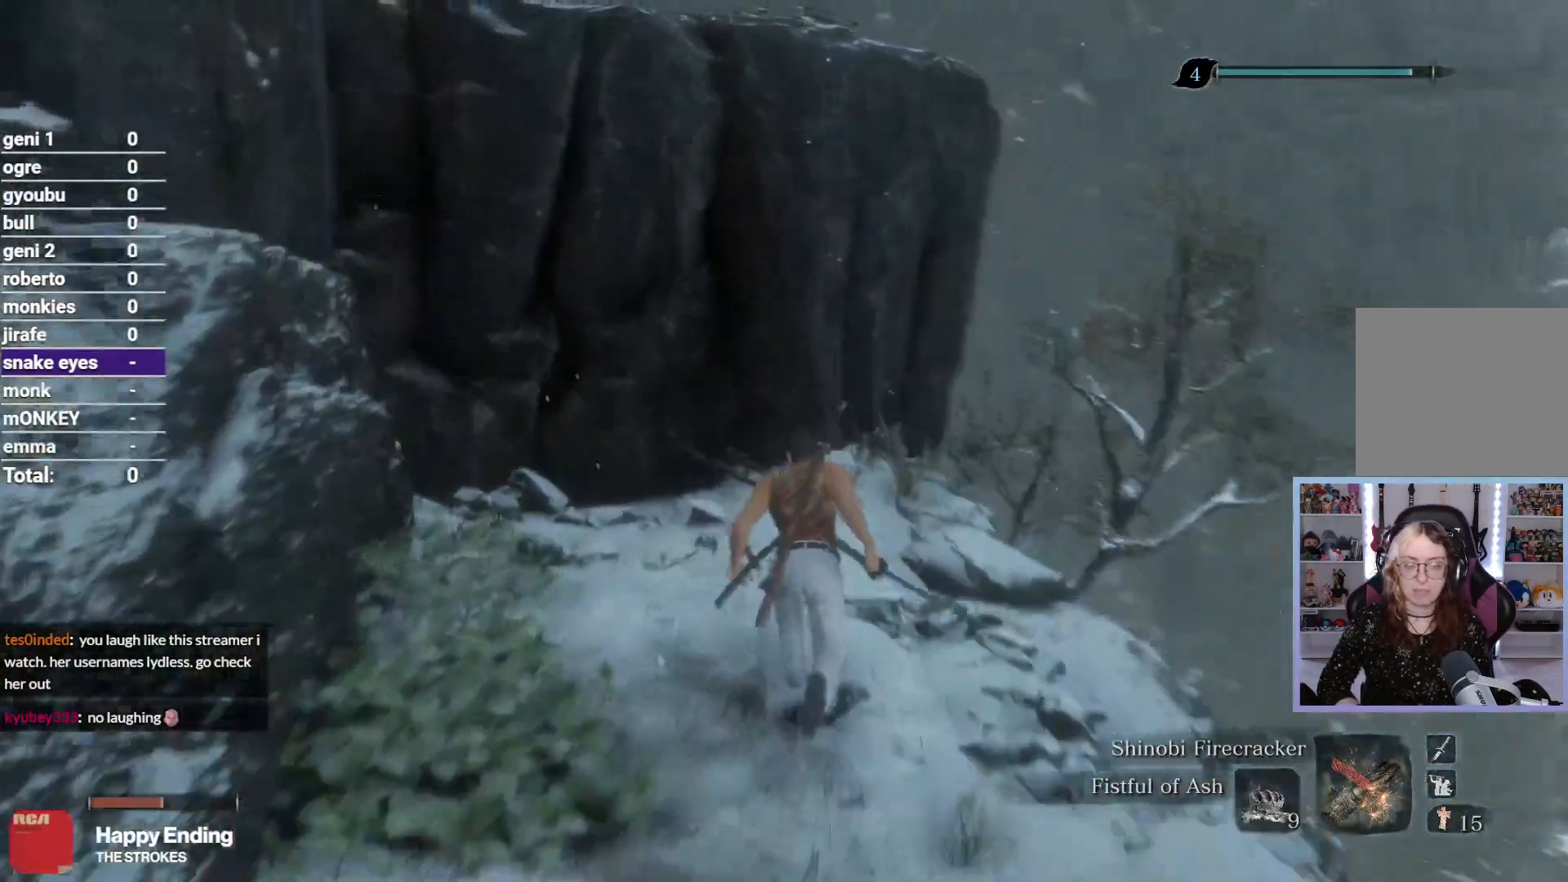
{"buttons": ["A"], "left_stick": "up", "right_stick": "left", "button_events": [[167, "R2", "up"], [417, "A", "down"]]}
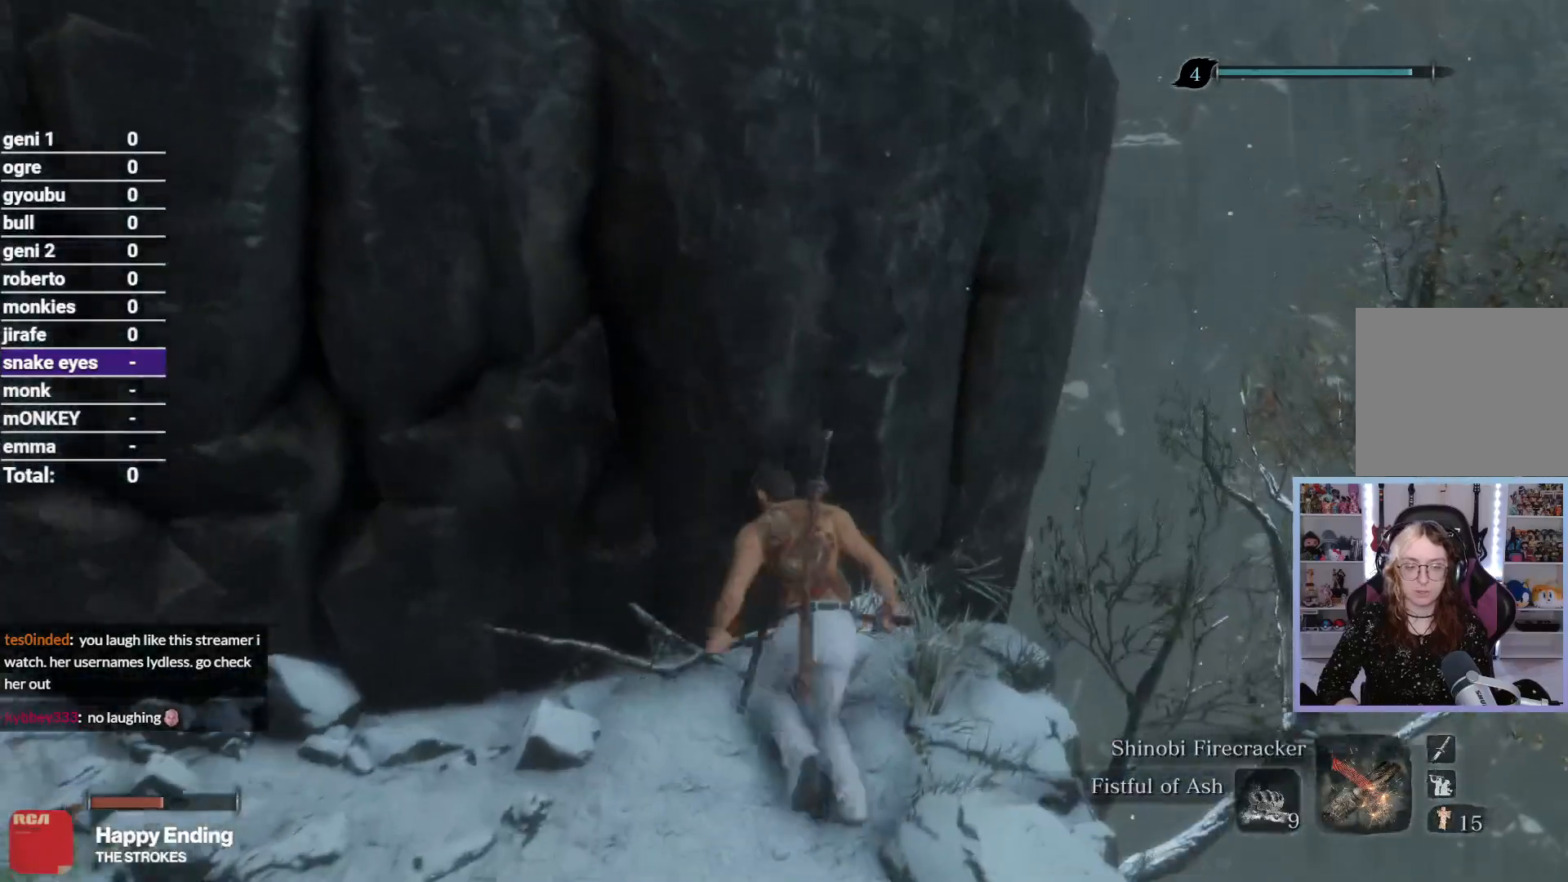
{"buttons": ["A"], "left_stick": "up", "right_stick": "left", "button_events": [[17, "A", "up"], [483, "A", "down"]]}
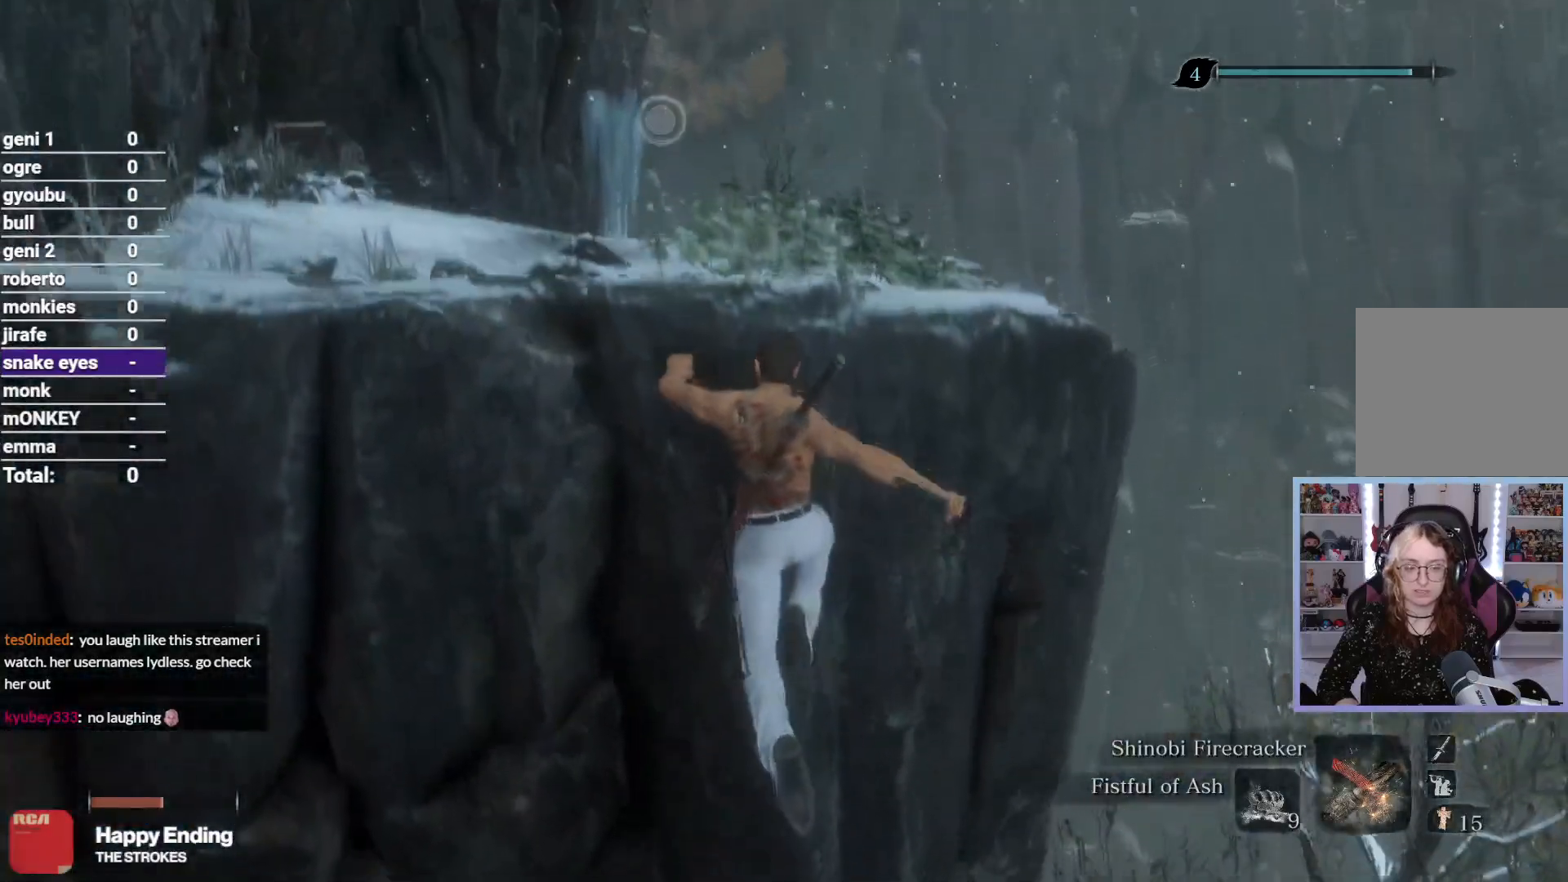
{"buttons": [], "left_stick": "up", "right_stick": "left", "button_events": [[117, "A", "up"]]}
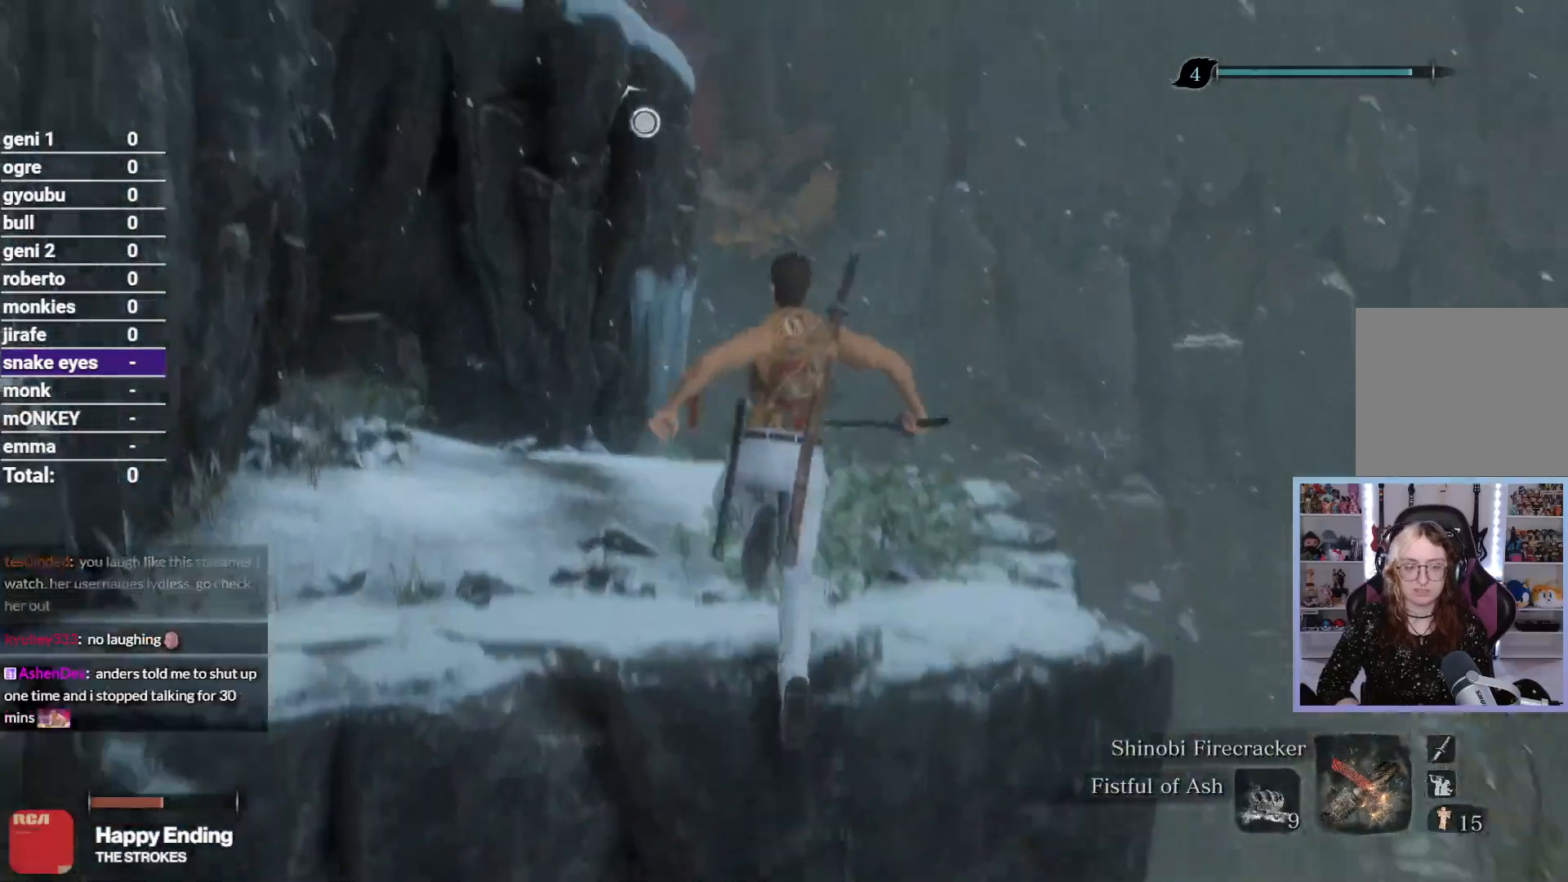
{"buttons": ["A"], "left_stick": "up", "right_stick": "center", "button_events": [[433, "A", "down"]]}
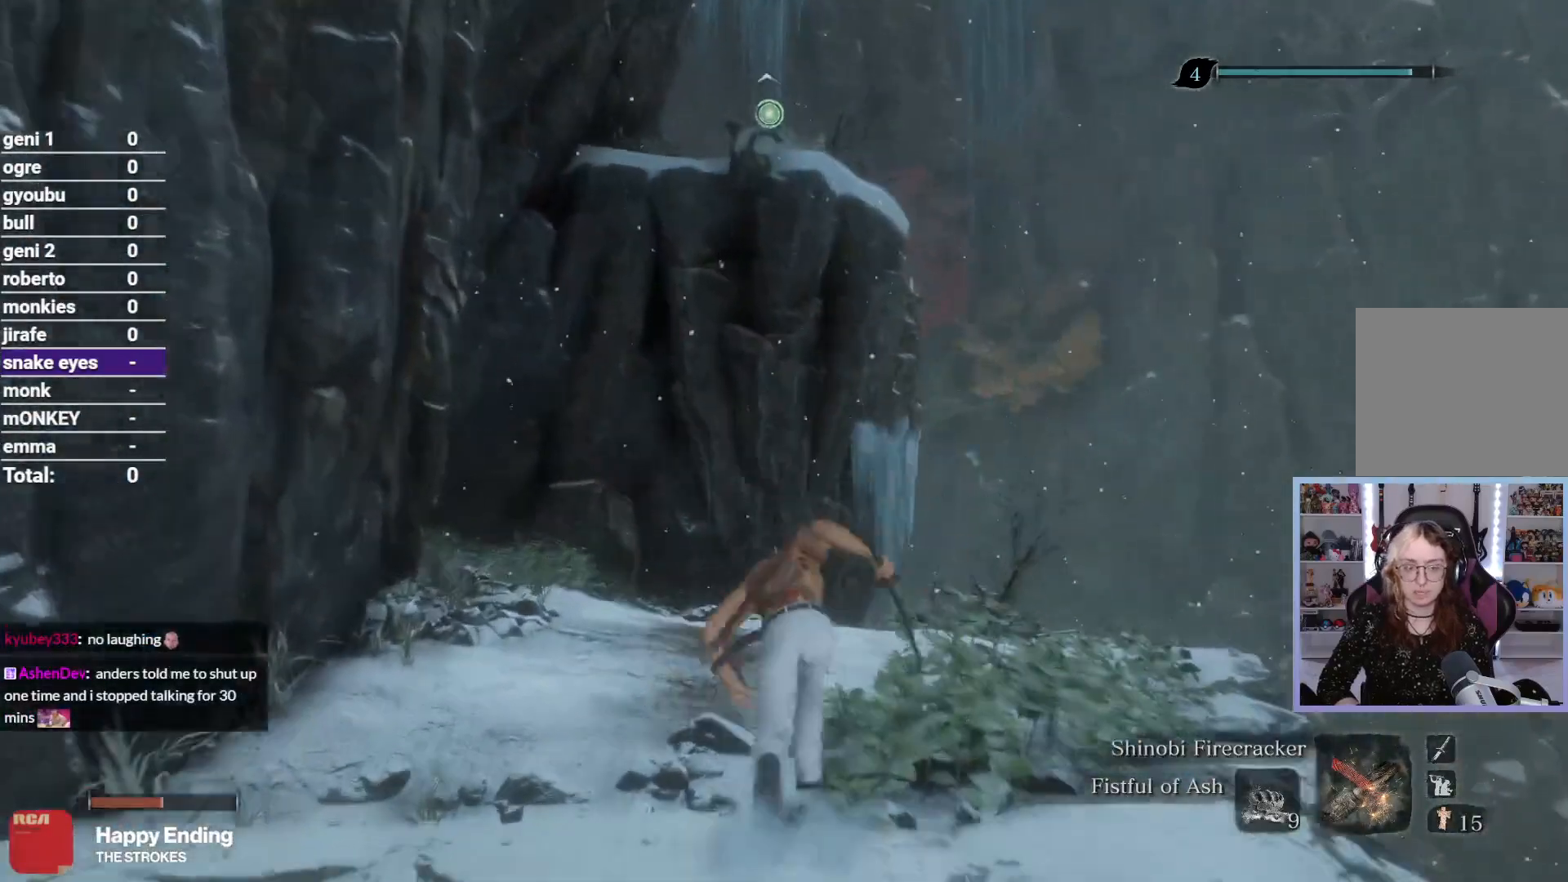
{"buttons": [], "left_stick": "up", "right_stick": "center", "button_events": [[50, "A", "up"], [183, "B", "down"], [283, "B", "up"], [350, "B", "down"], [450, "B", "up"]]}
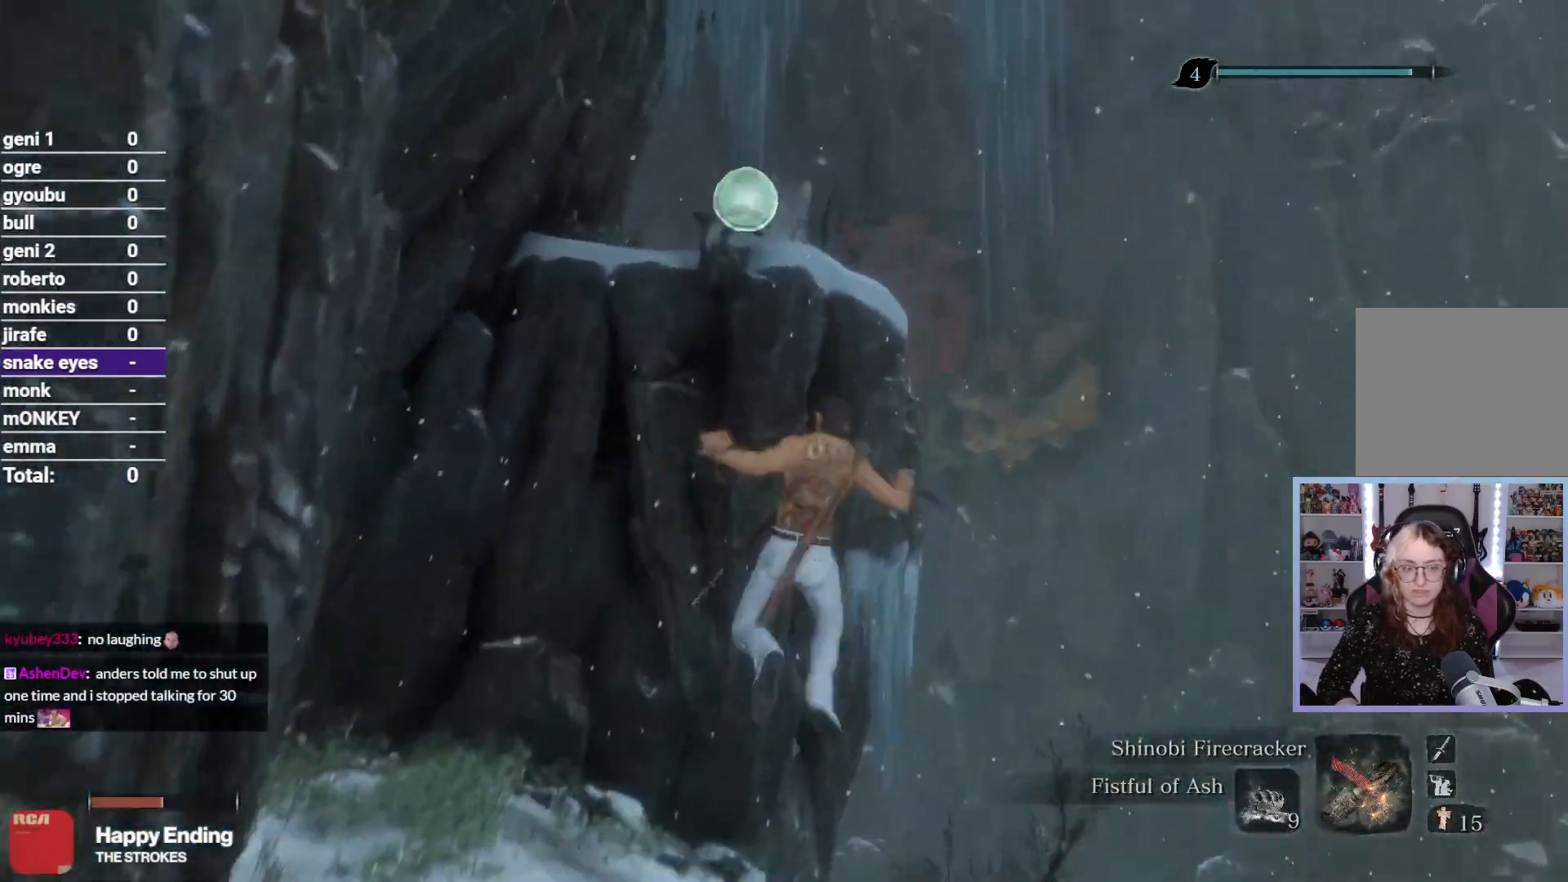
{"buttons": [], "left_stick": "up", "right_stick": "center", "button_events": []}
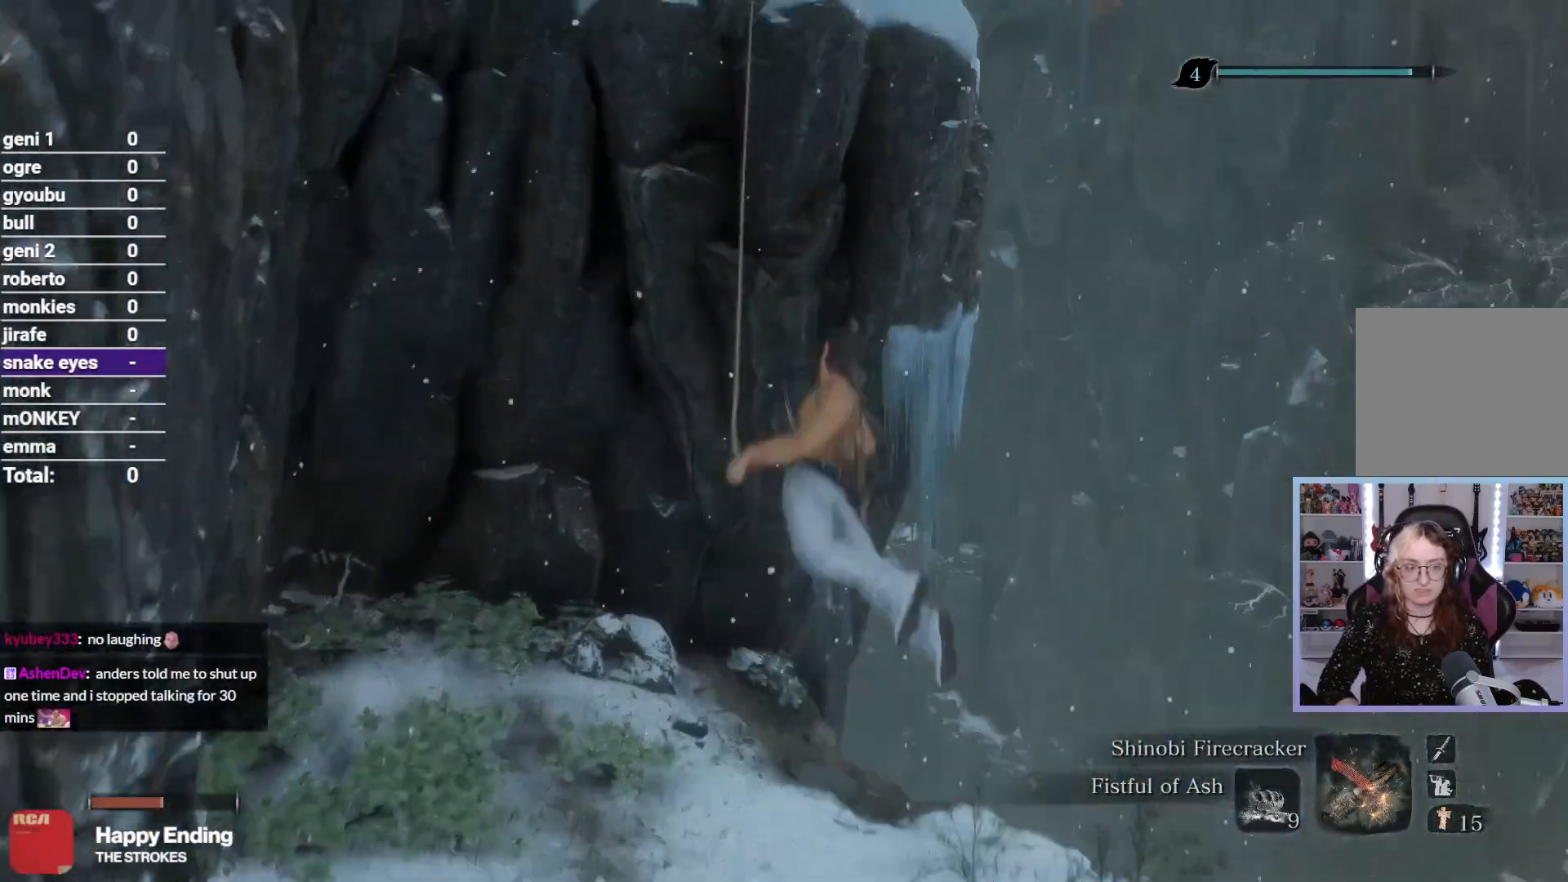
{"buttons": ["R2"], "left_stick": "up", "right_stick": "down", "button_events": [[83, "R2", "down"]]}
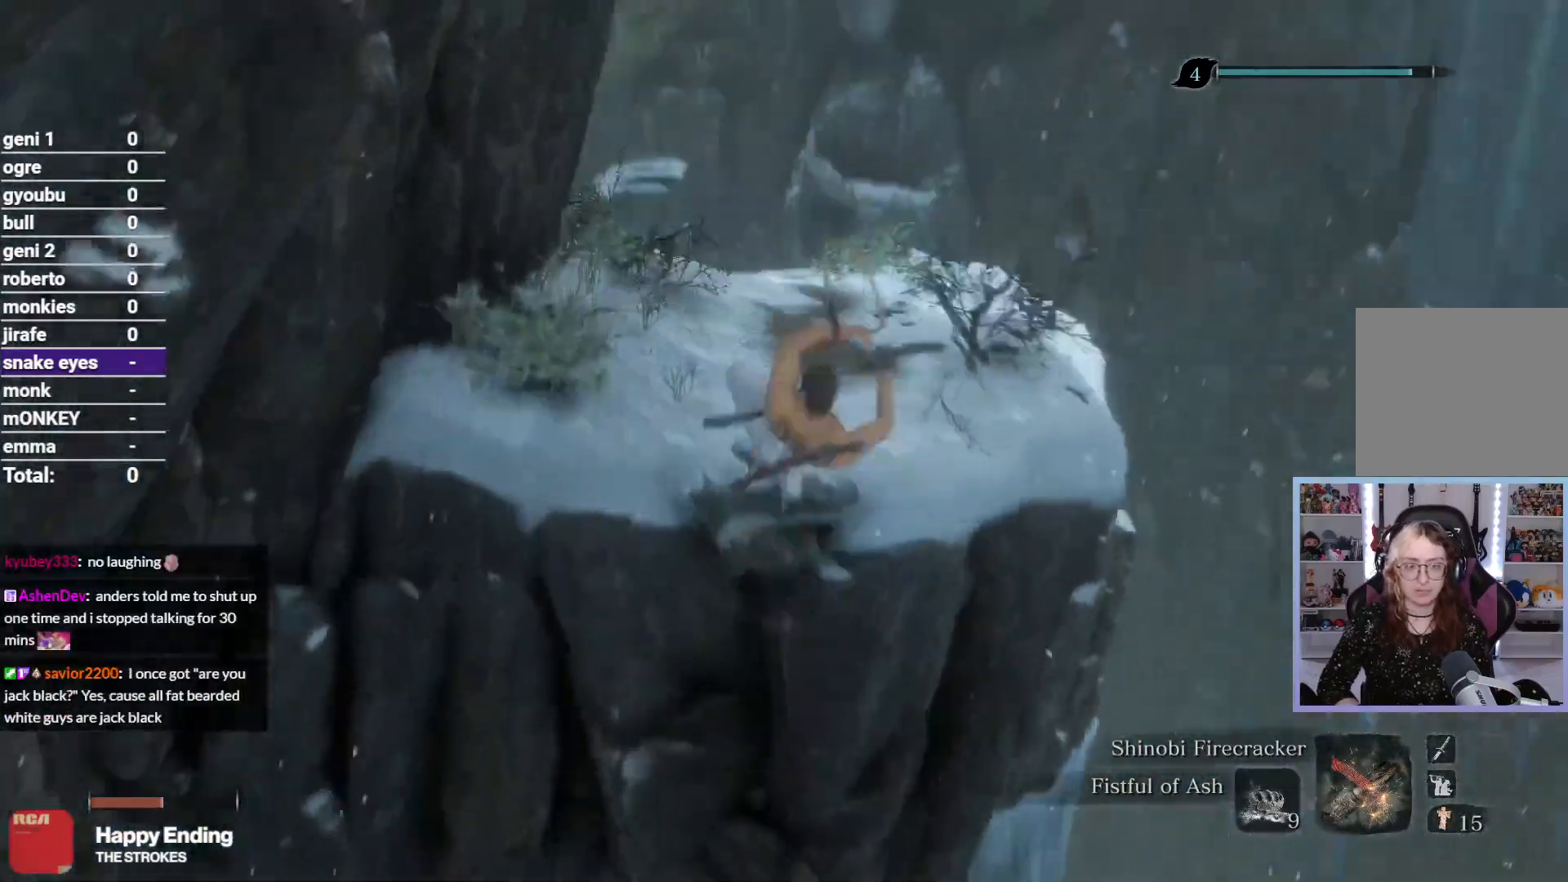
{"buttons": ["R2"], "left_stick": "up", "right_stick": "down", "button_events": []}
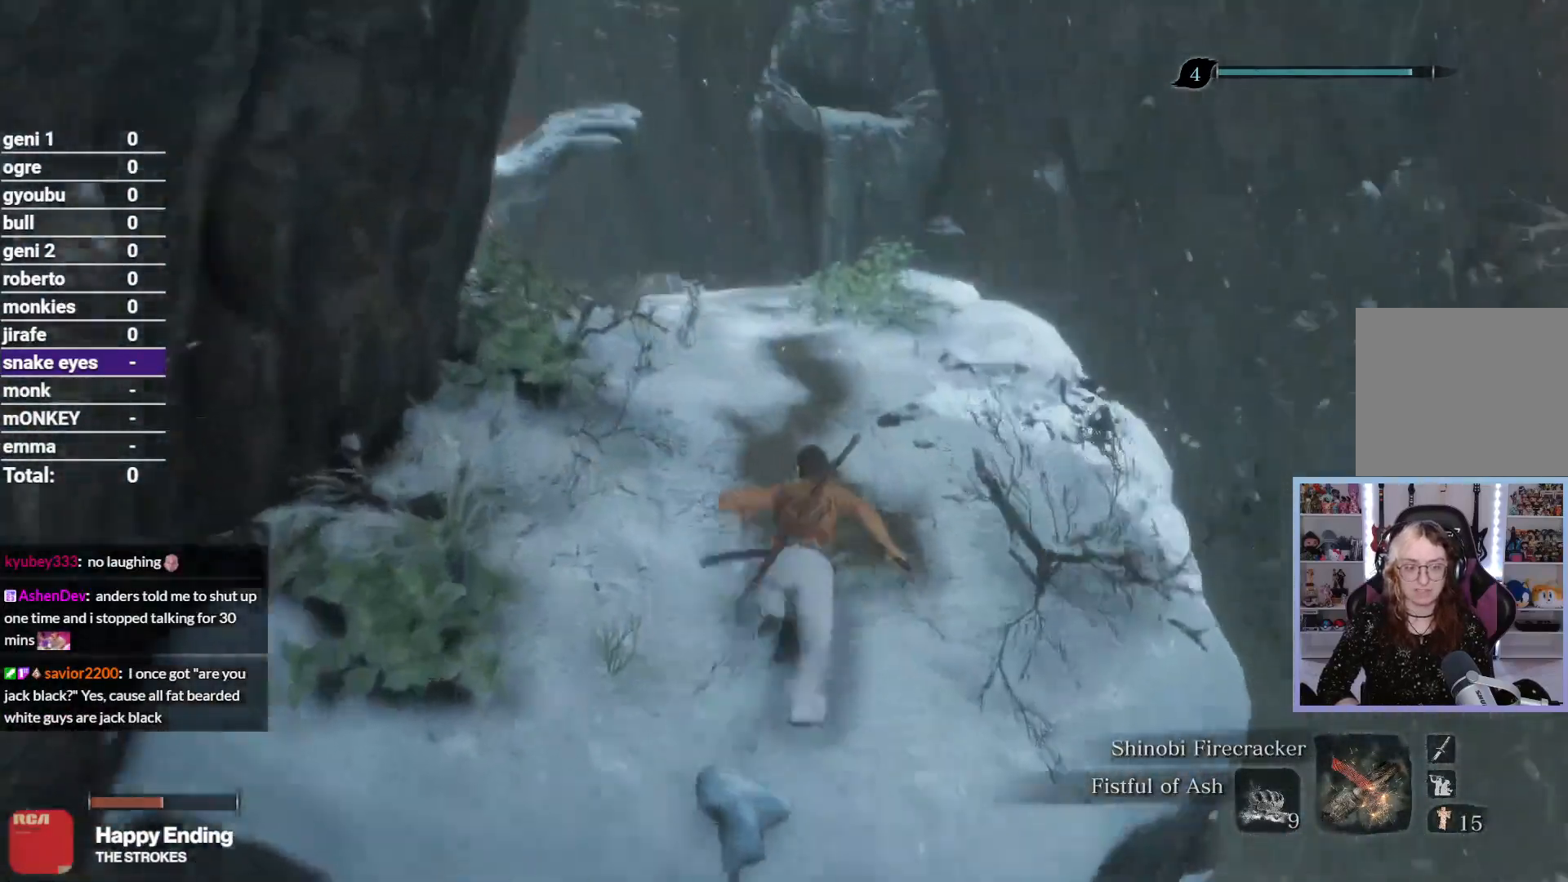
{"buttons": ["R2"], "left_stick": "up", "right_stick": "up-right", "button_events": []}
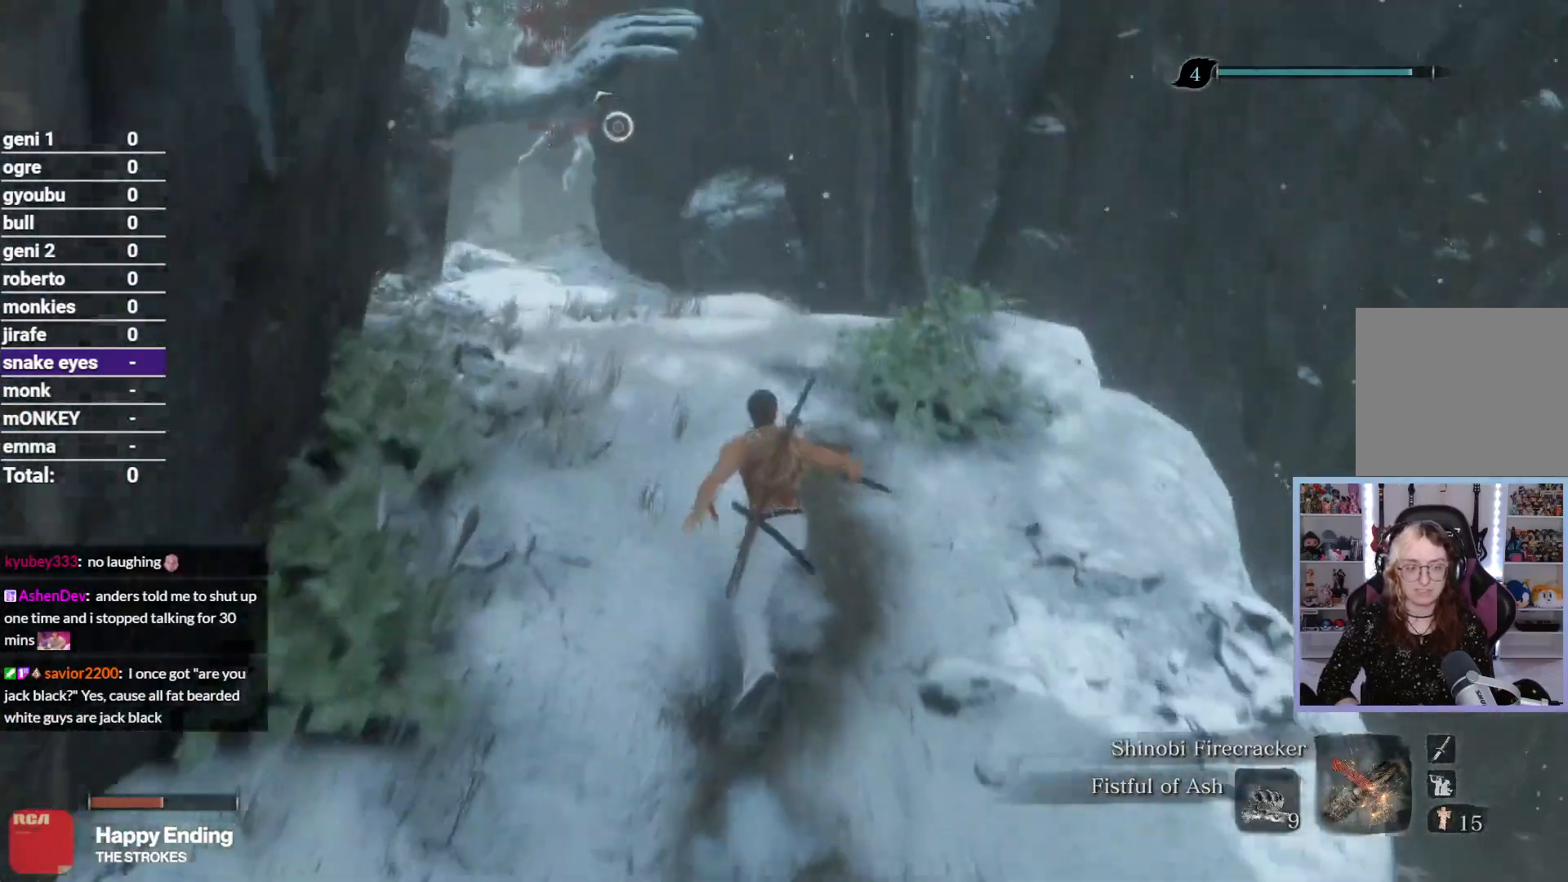
{"buttons": ["R2"], "left_stick": "up", "right_stick": "up-right", "button_events": []}
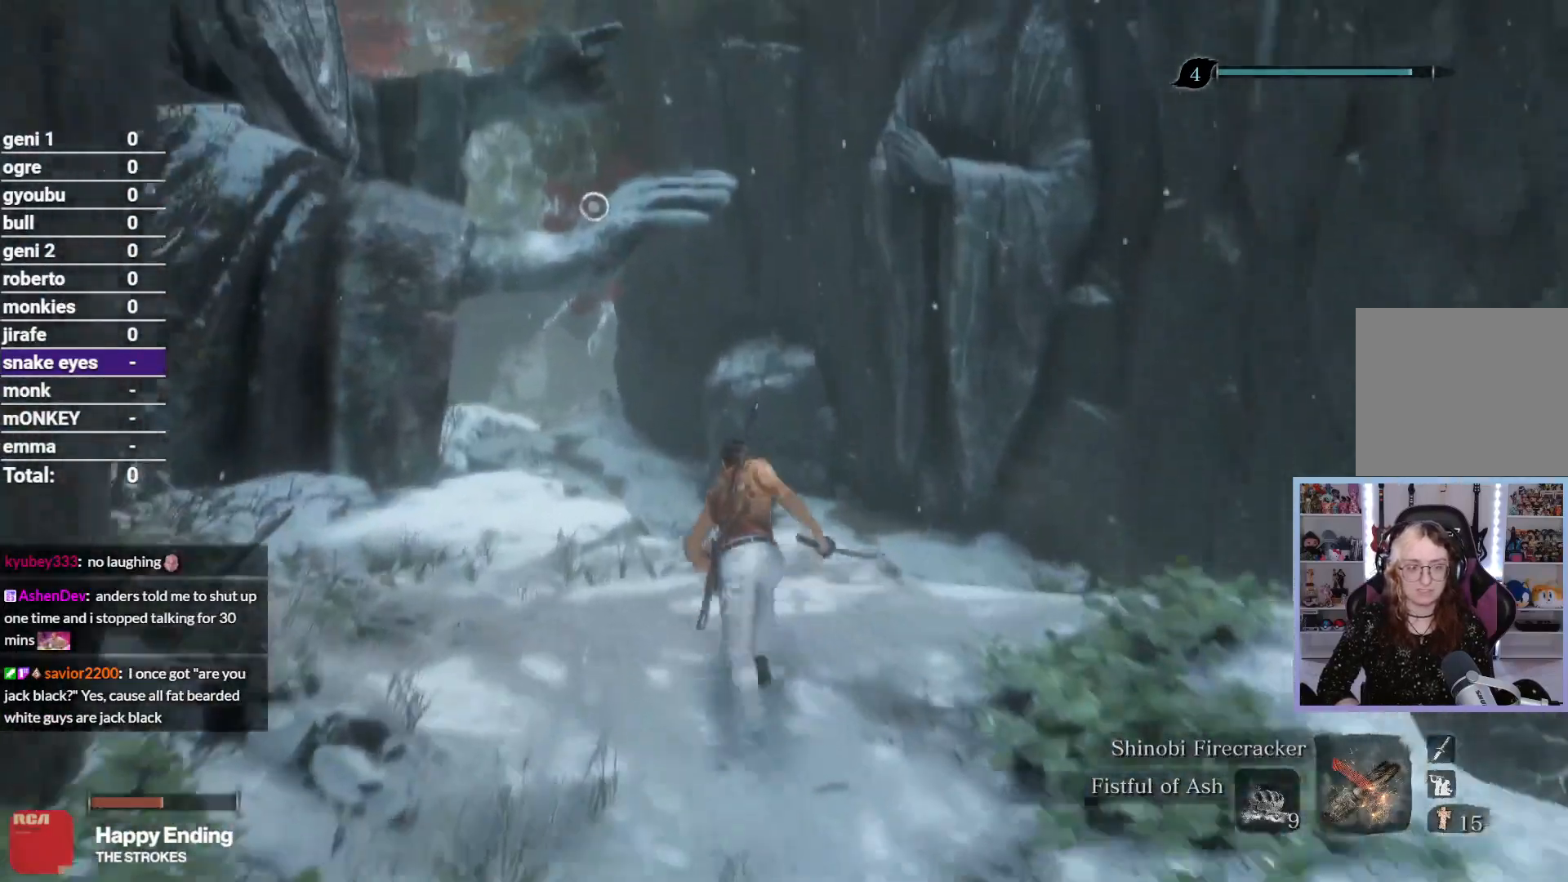
{"buttons": [], "left_stick": "up", "right_stick": "up-right", "button_events": [[83, "A", "down"], [200, "A", "up"], [350, "B", "down"], [400, "B", "up"], [467, "R2", "up"]]}
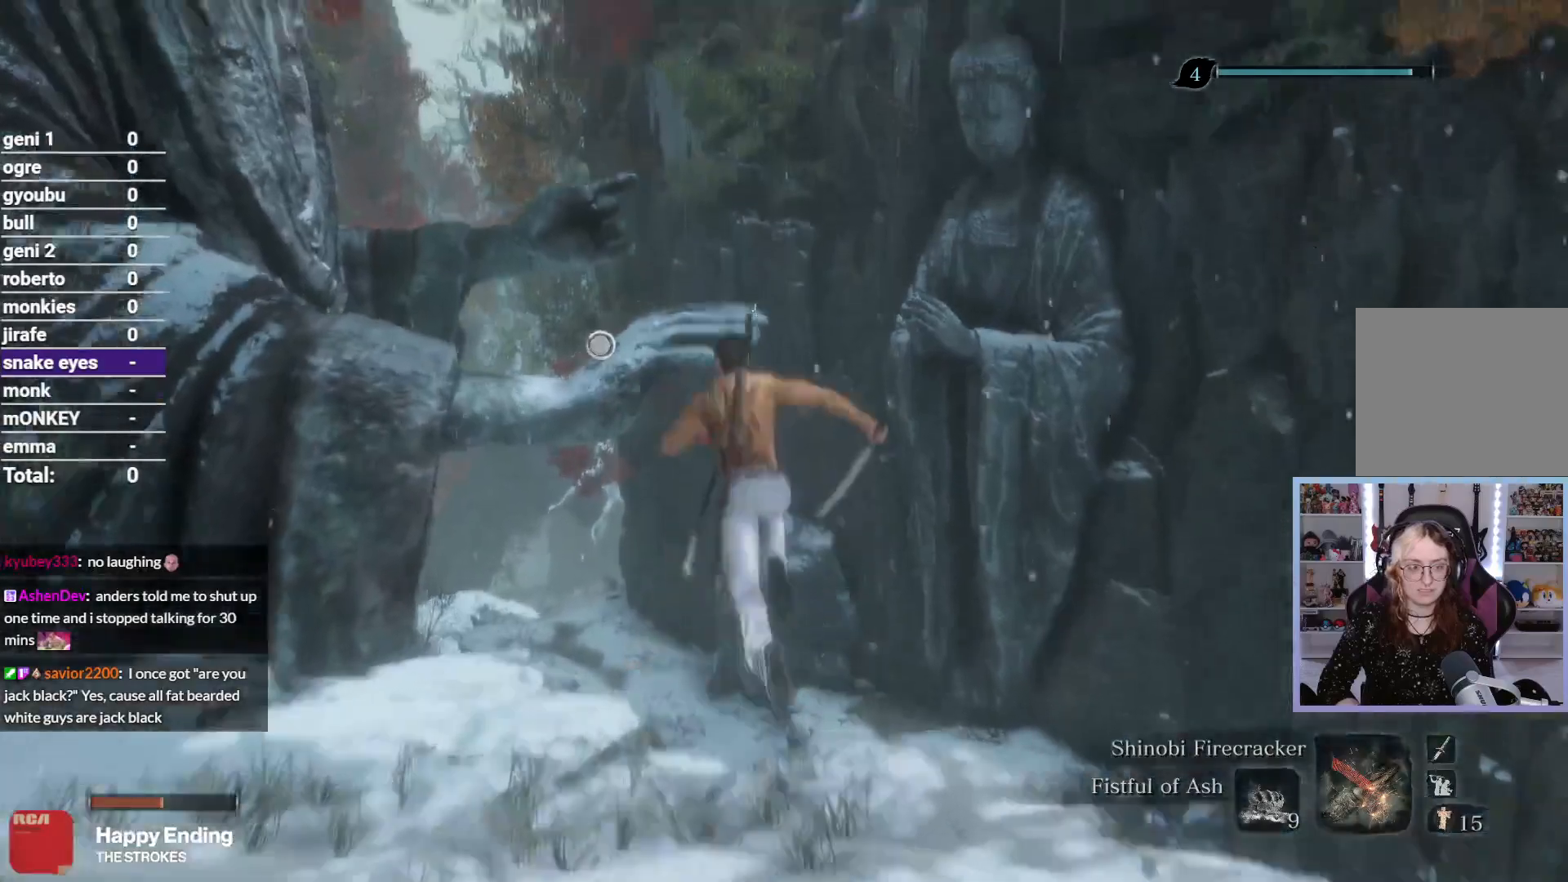
{"buttons": [], "left_stick": "up", "right_stick": "up-right", "button_events": [[17, "B", "down"], [133, "B", "up"], [283, "B", "down"], [350, "B", "up"]]}
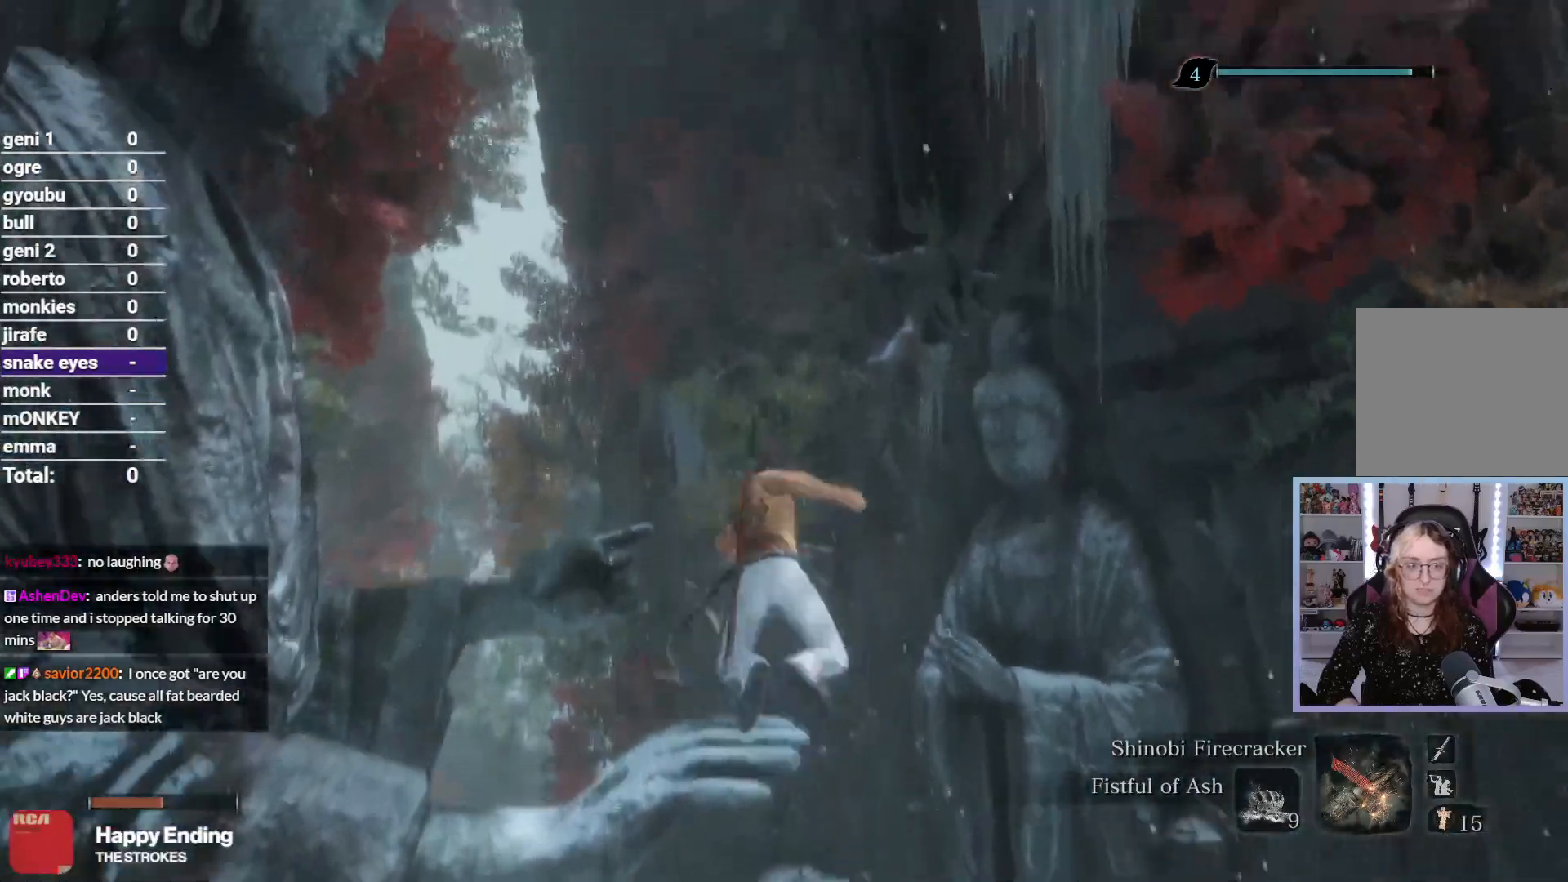
{"buttons": [], "left_stick": "up", "right_stick": "down-right", "button_events": []}
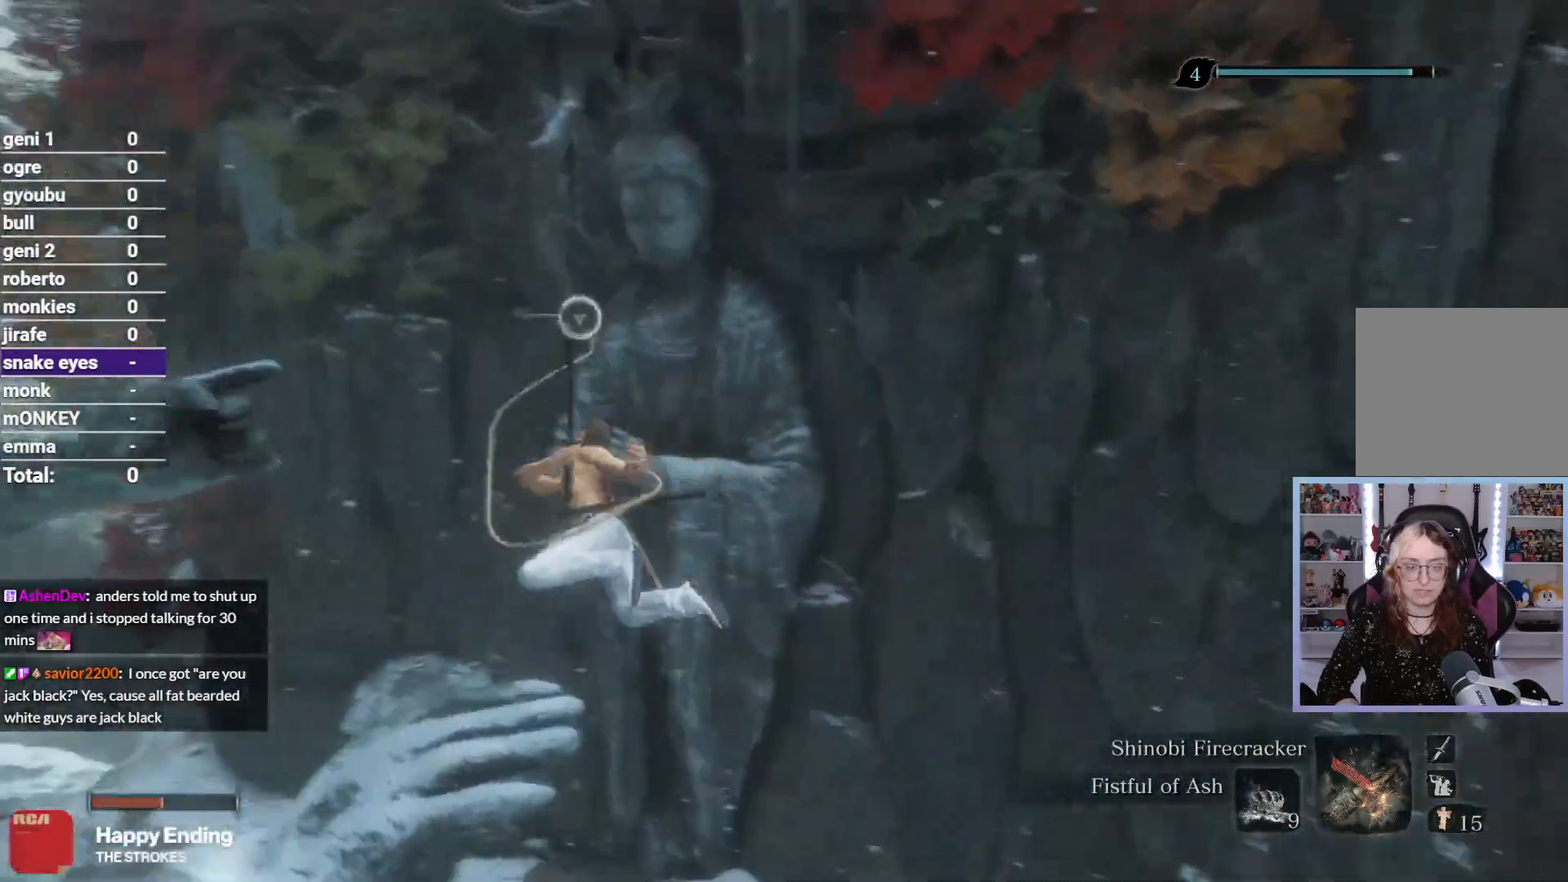
{"buttons": [], "left_stick": "up", "right_stick": "right", "button_events": []}
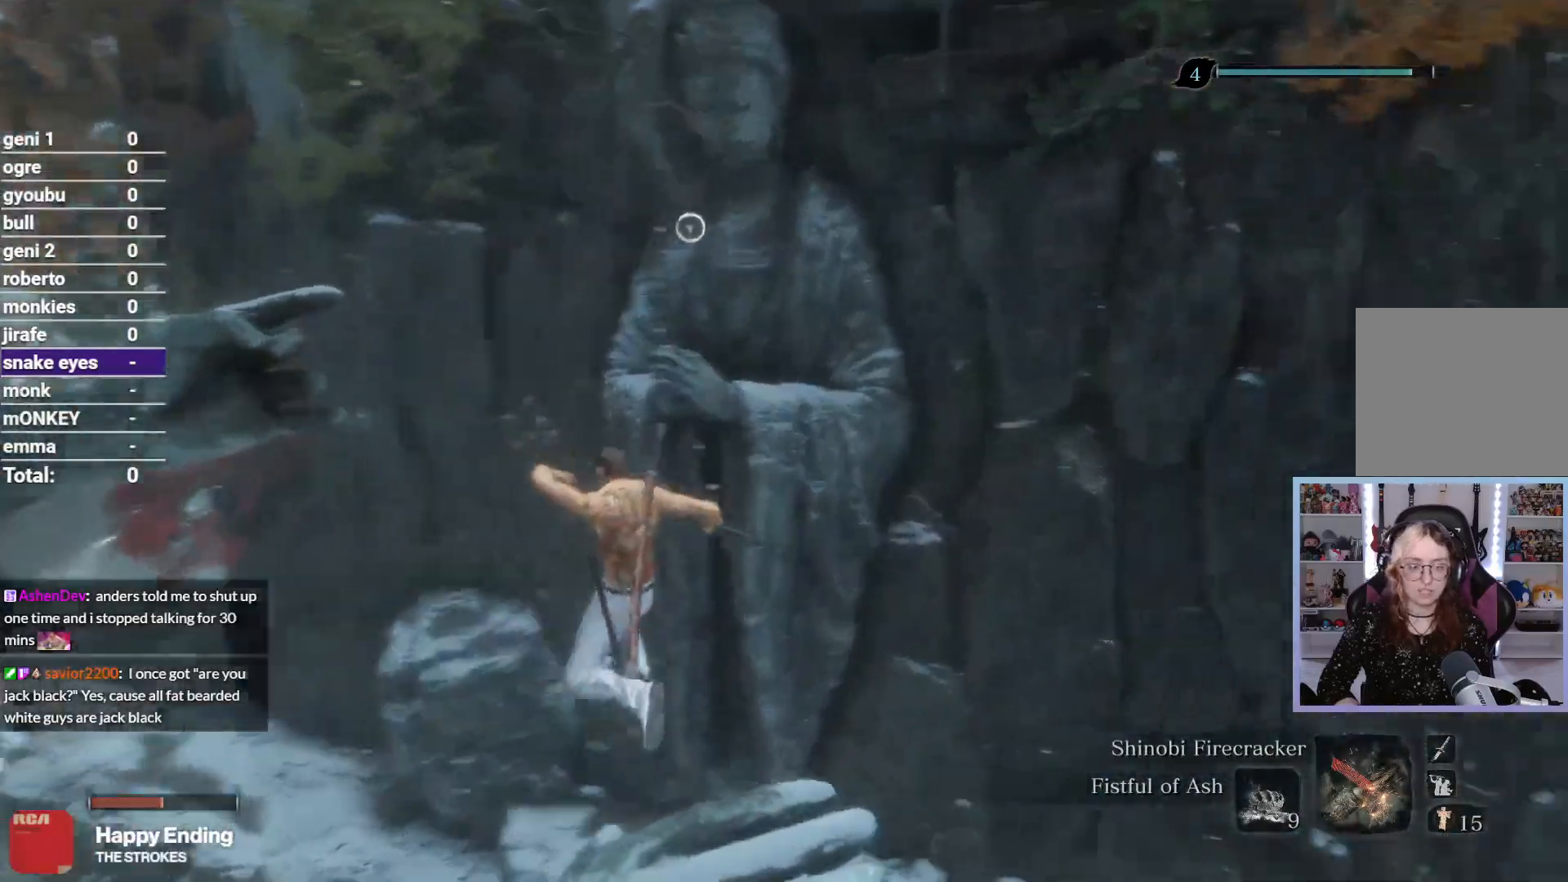
{"buttons": [], "left_stick": "up", "right_stick": "left", "button_events": [[283, "A", "down"], [383, "A", "up"]]}
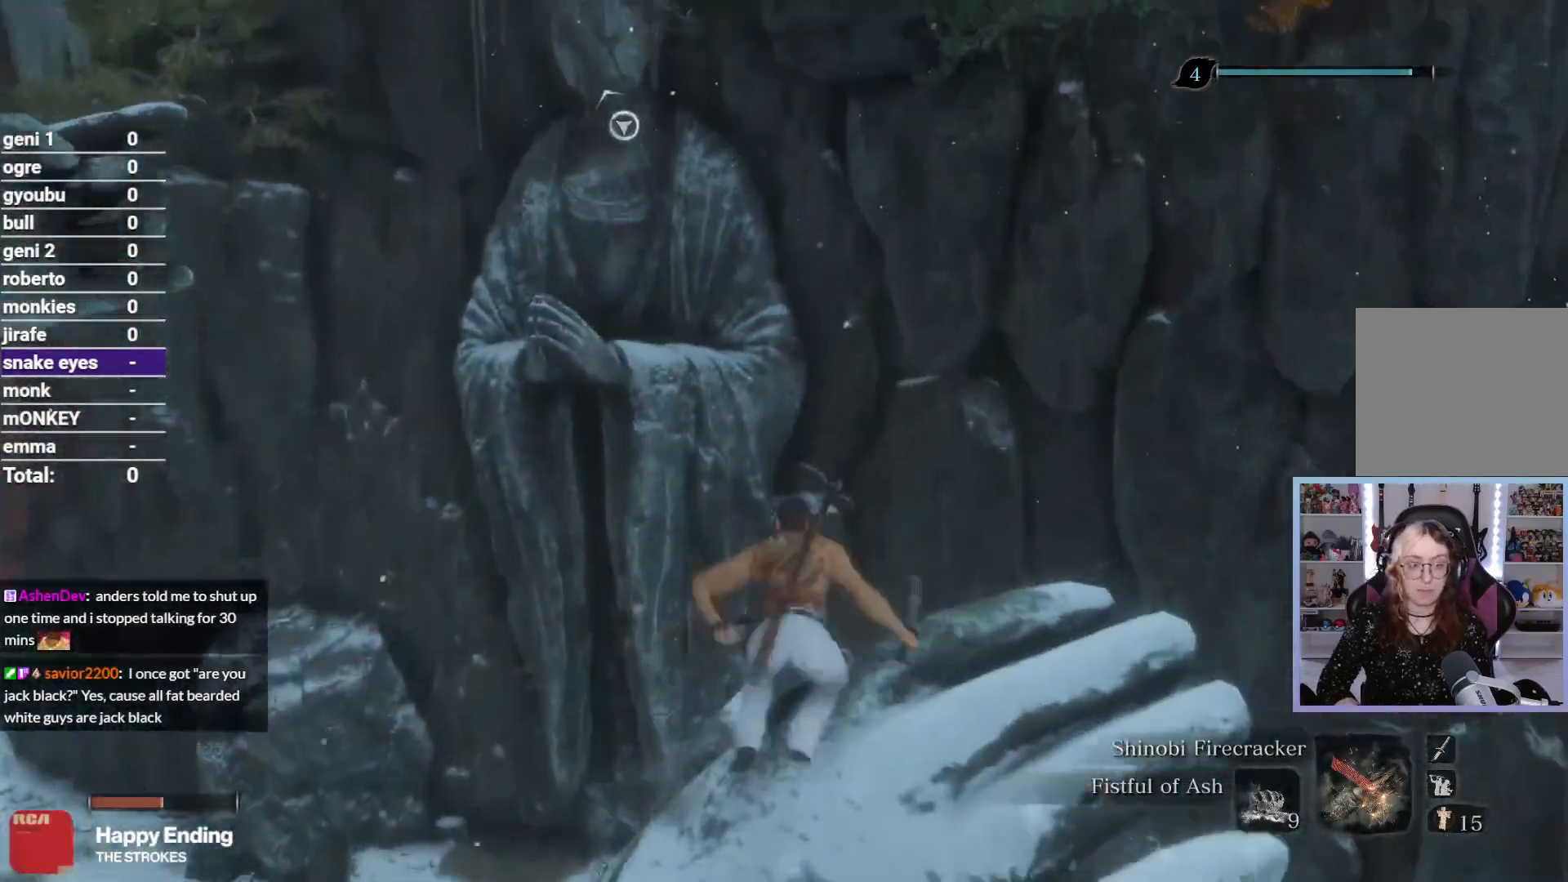
{"buttons": ["B"], "left_stick": "up", "right_stick": "center", "button_events": [[267, "B", "down"], [383, "B", "up"], [483, "B", "down"]]}
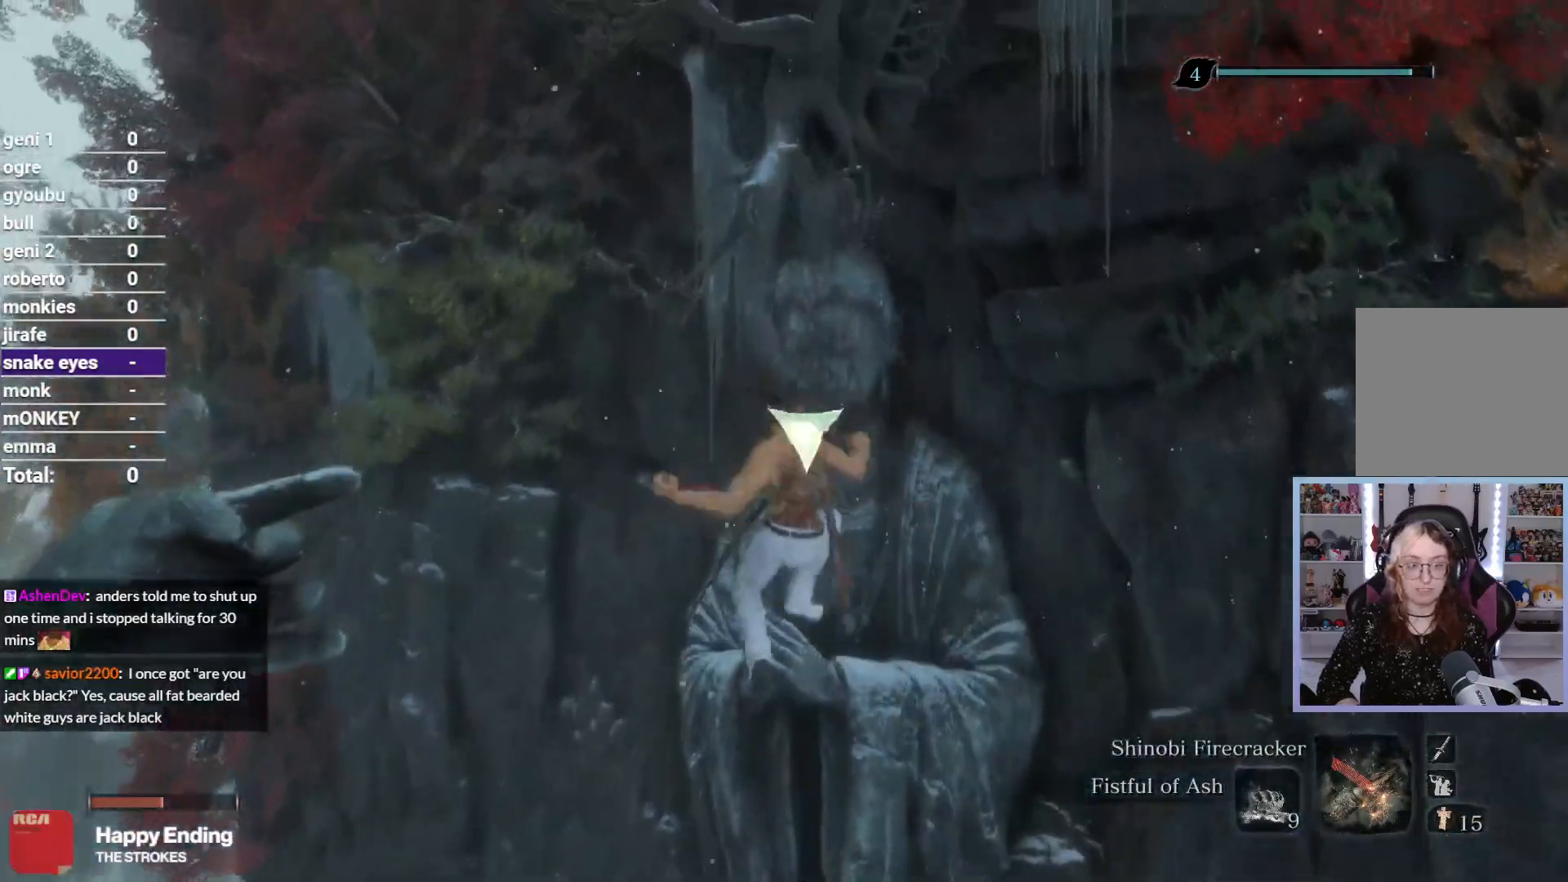
{"buttons": [], "left_stick": "up", "right_stick": "down", "button_events": [[67, "B", "up"]]}
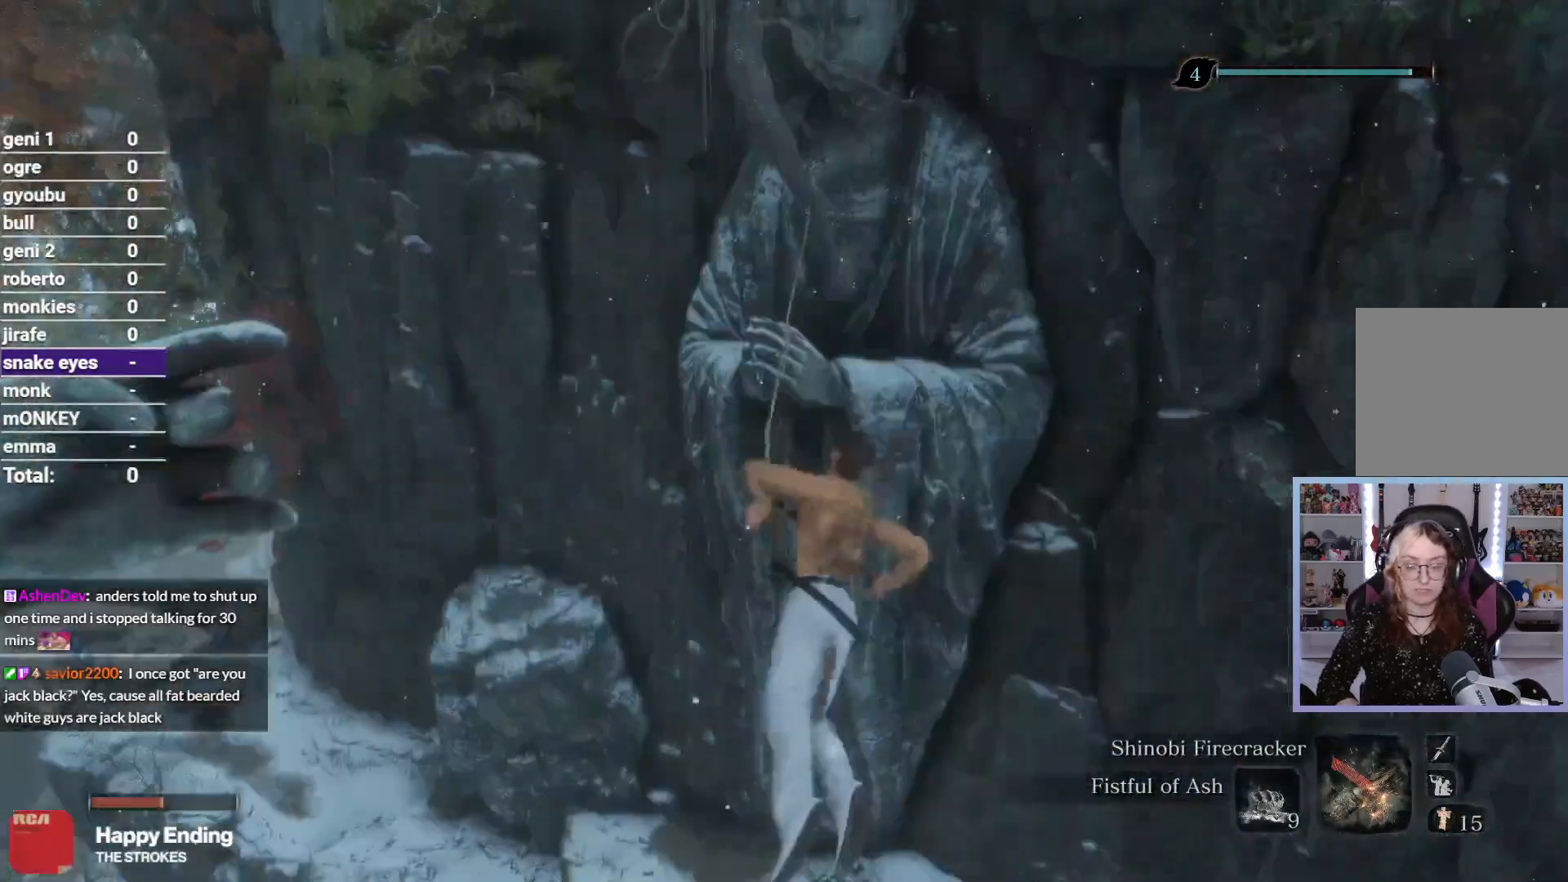
{"buttons": [], "left_stick": "up", "right_stick": "down", "button_events": []}
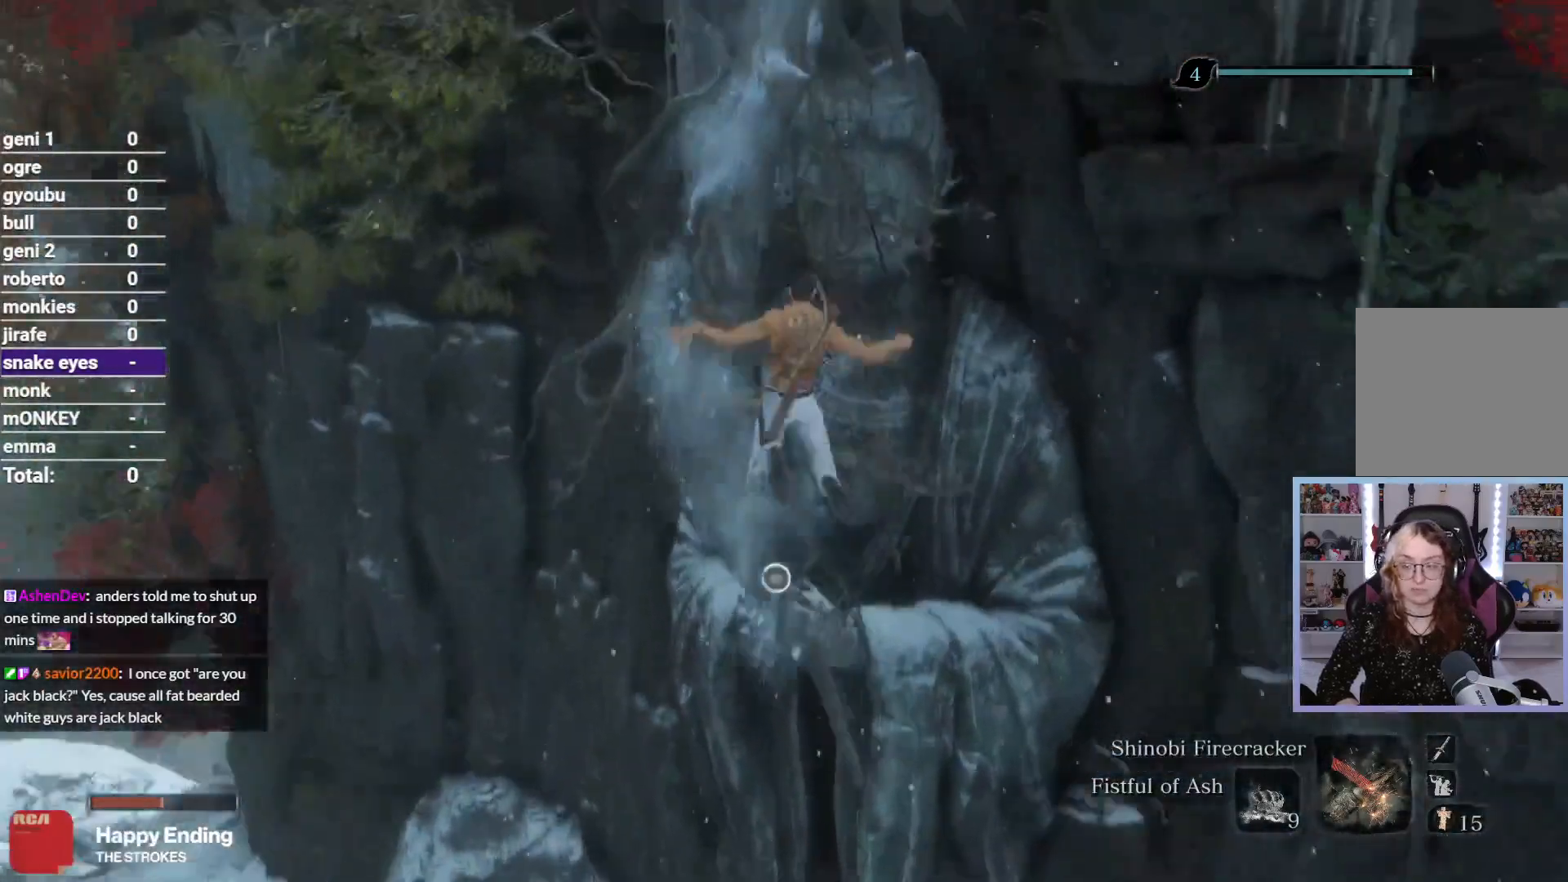
{"buttons": [], "left_stick": "up", "right_stick": "right", "button_events": [[333, "B", "down"], [417, "B", "up"]]}
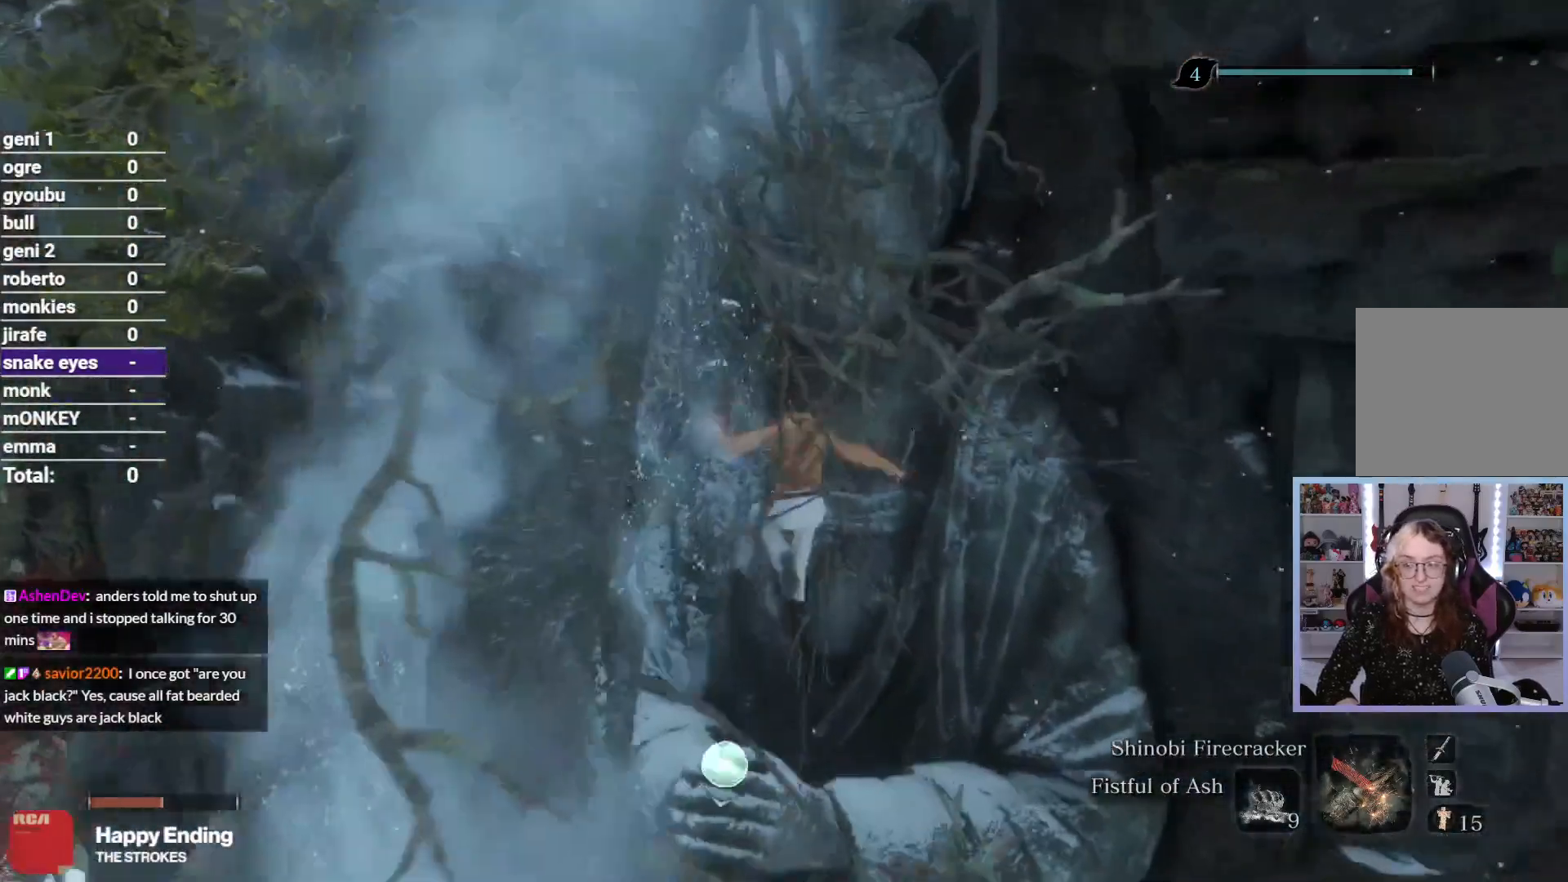
{"buttons": [], "left_stick": "up", "right_stick": "down", "button_events": [[17, "B", "down"], [100, "B", "up"]]}
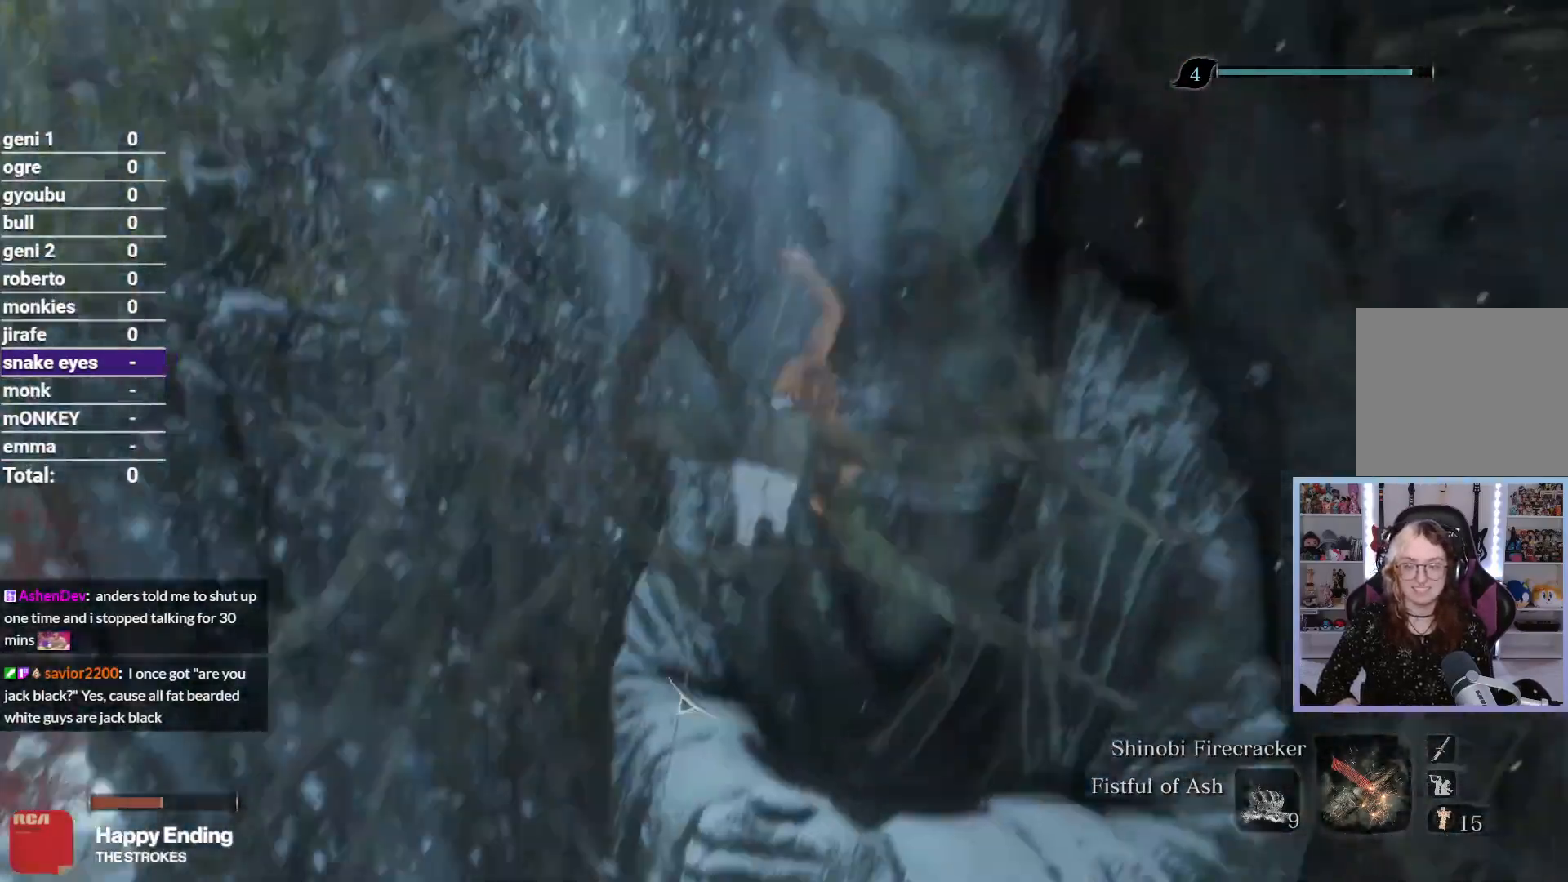
{"buttons": [], "left_stick": "up", "right_stick": "center", "button_events": []}